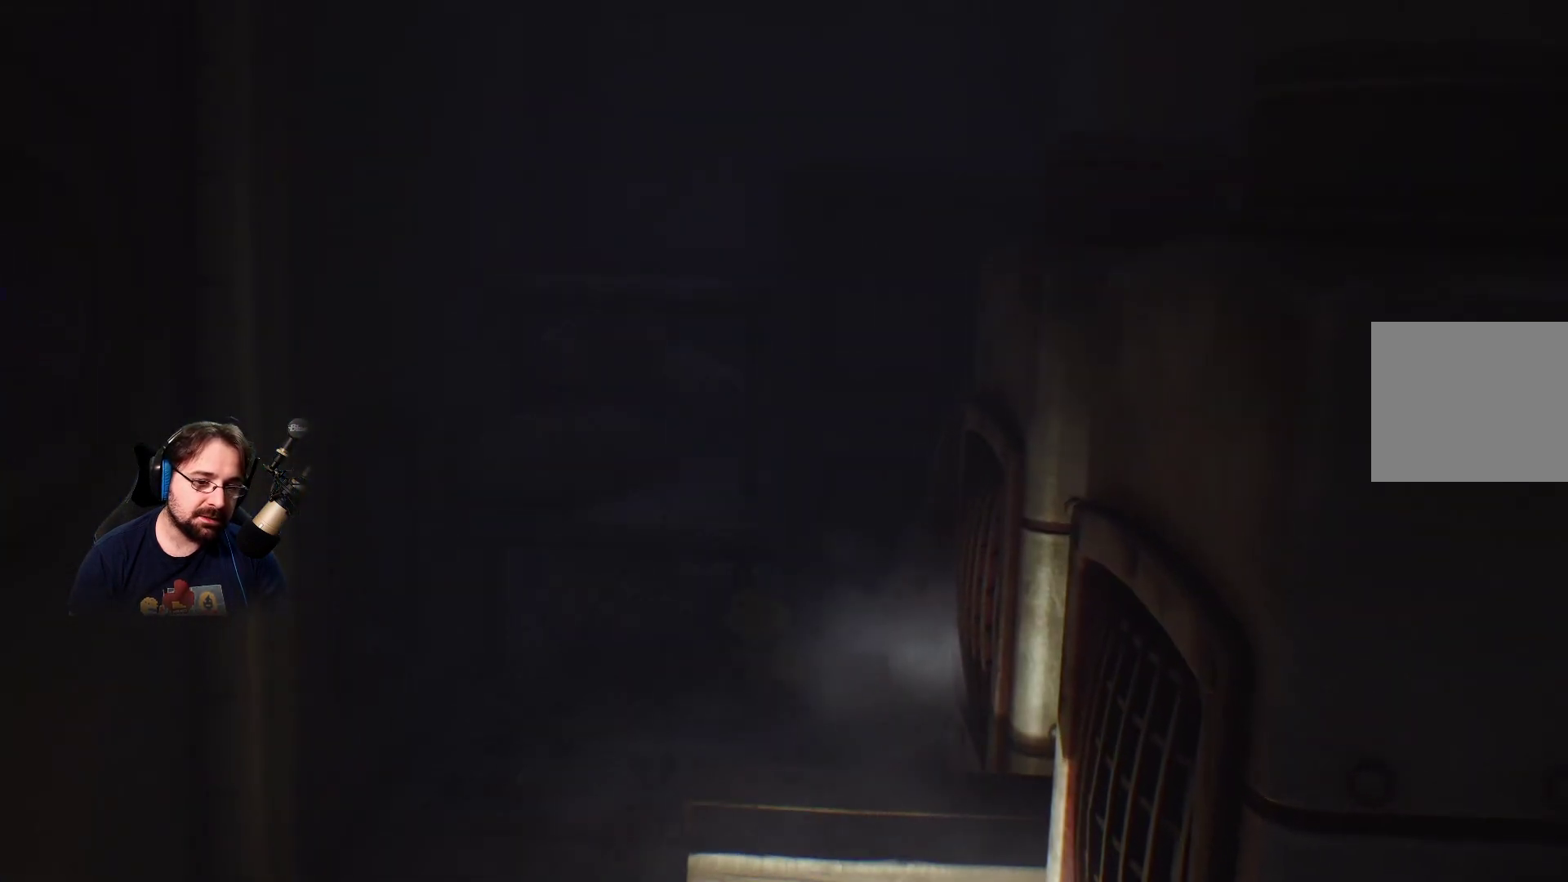
Gameplay with a controller (PlayStation layout); each line is a JSON object with the inputs held at the frame after it. "events" lists button and stick changes between this image and that frame as [ms after this image, input, new state], when the widget could be followed in between. Not read: L1.
{"buttons": ["CROSS"], "left_stick": "up-left", "right_stick": "center", "events": [[467, "CROSS", "down"]]}
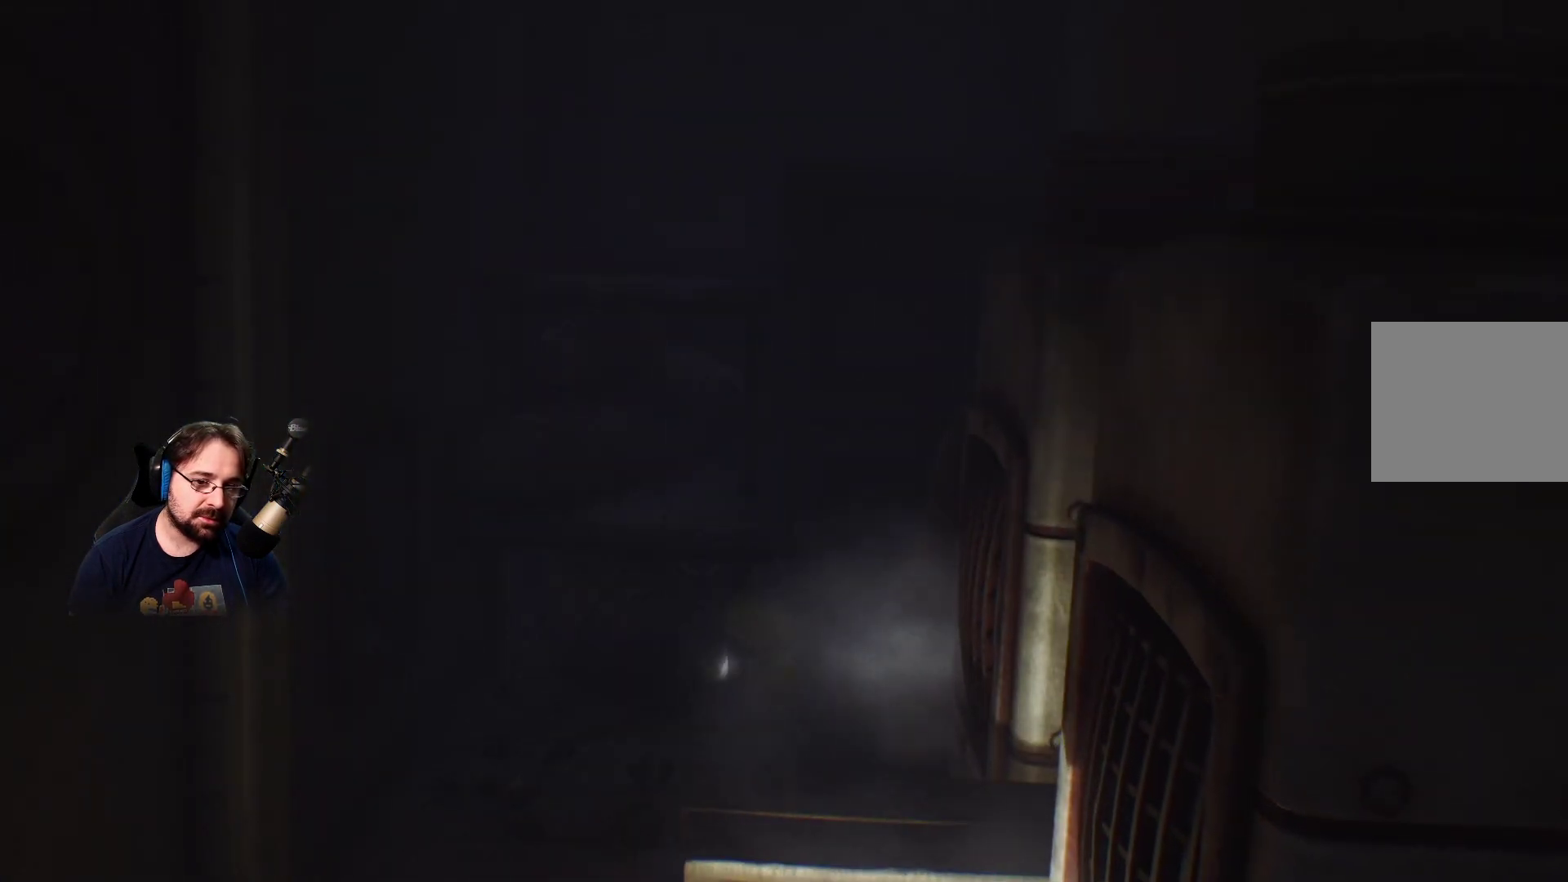
{"buttons": [], "left_stick": "down-left", "right_stick": "center", "events": [[33, "CROSS", "up"], [167, "CROSS", "down"], [300, "CROSS", "up"], [400, "left_stick", "down-left"]]}
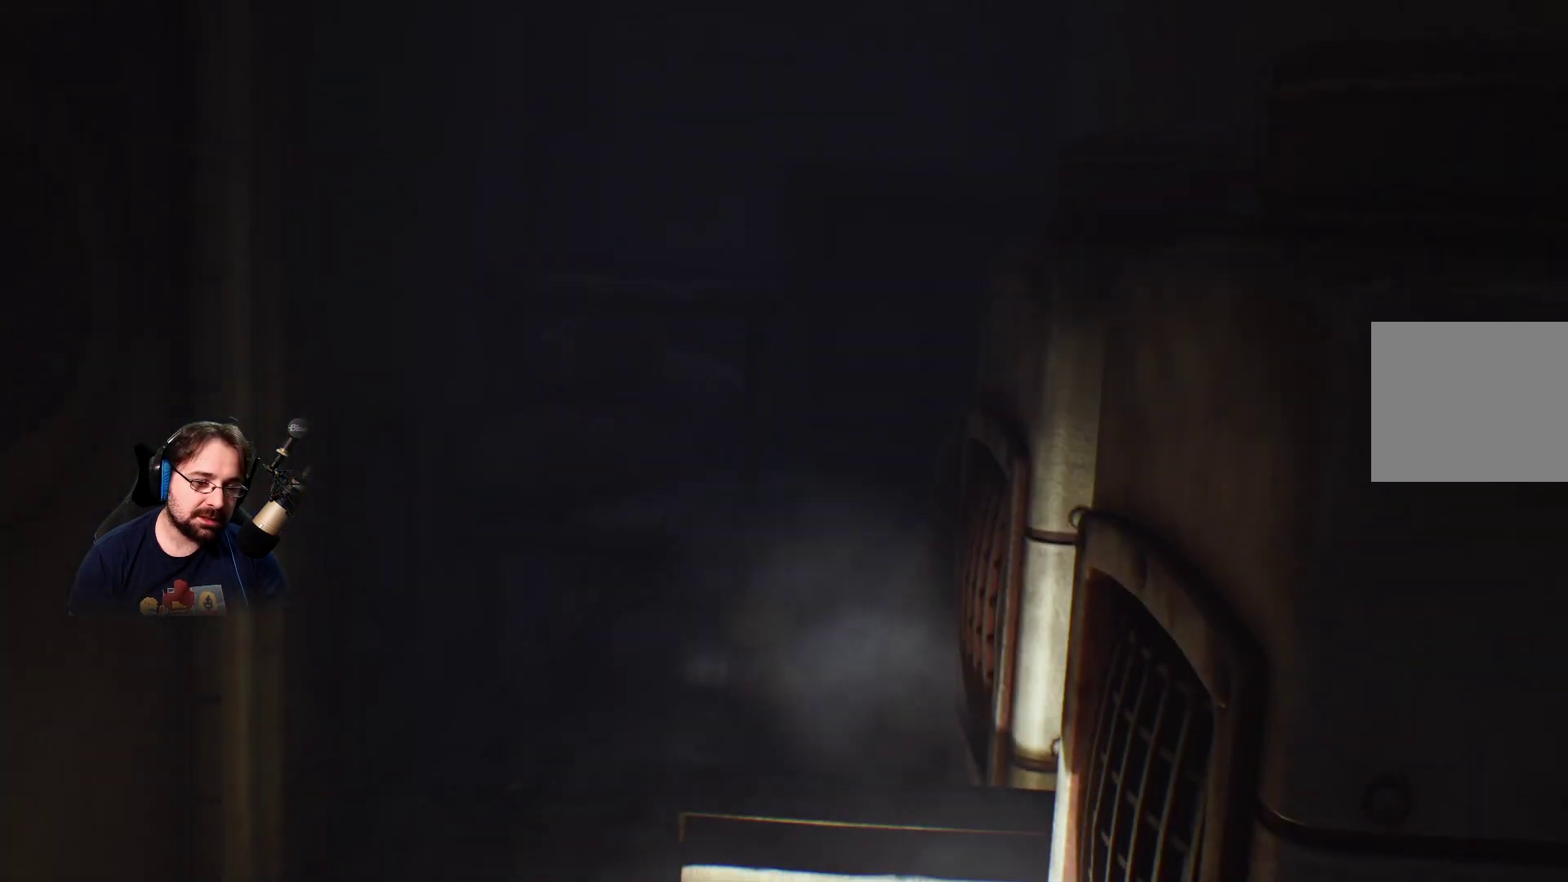
{"buttons": [], "left_stick": "down-left", "right_stick": "center", "events": []}
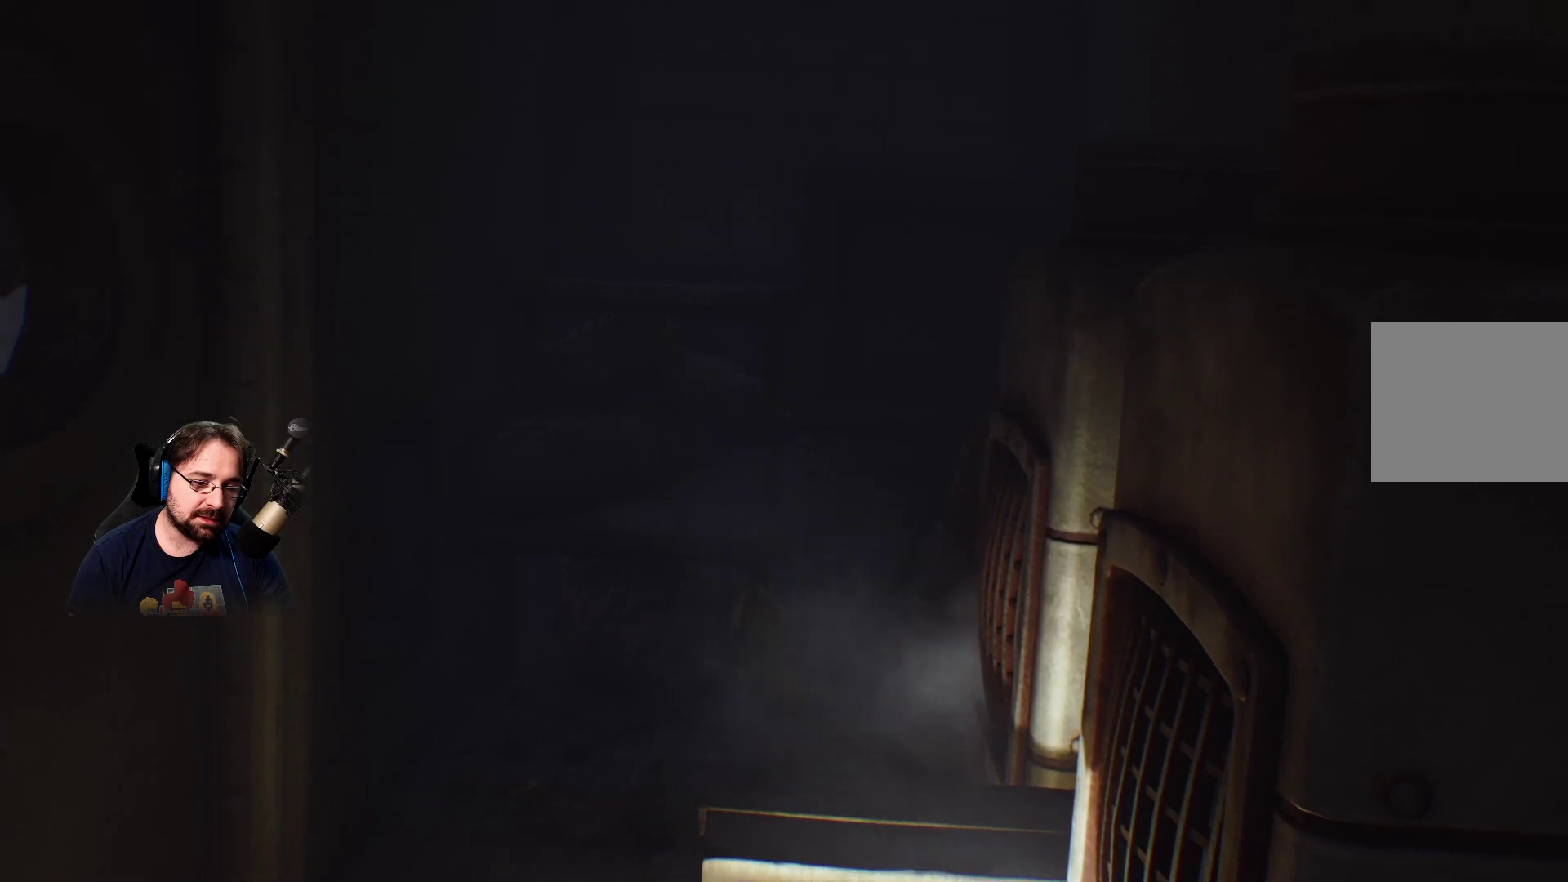
{"buttons": ["CROSS"], "left_stick": "up", "right_stick": "center", "events": [[100, "left_stick", "up-left"], [233, "left_stick", "up"], [267, "CROSS", "down"], [367, "CROSS", "up"], [467, "CROSS", "down"]]}
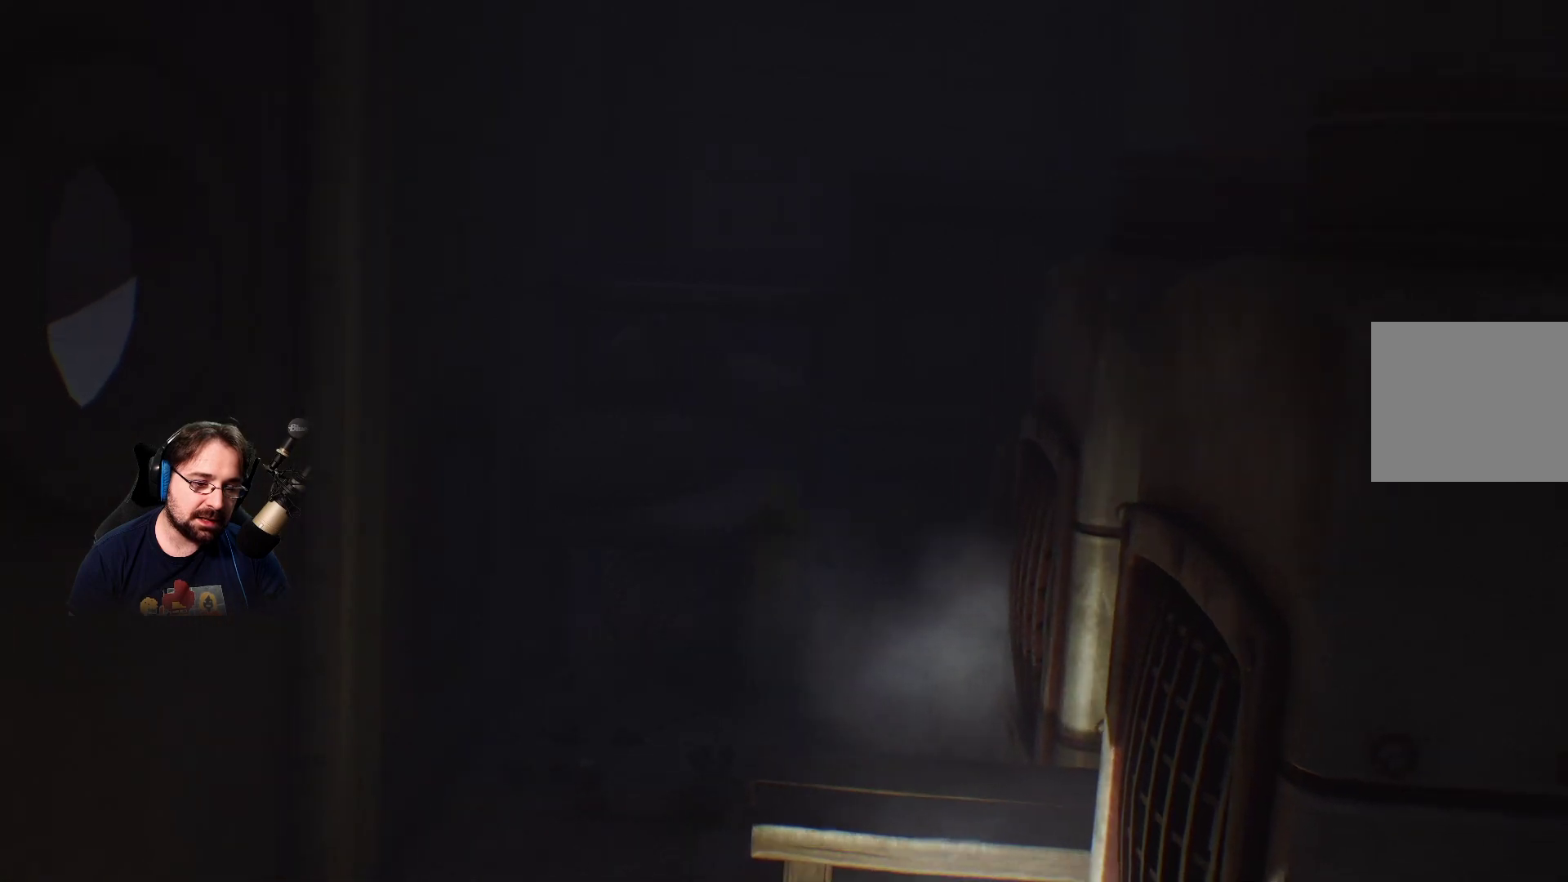
{"buttons": [], "left_stick": "up", "right_stick": "center", "events": [[100, "CROSS", "up"], [200, "CROSS", "down"], [300, "CROSS", "up"], [400, "CROSS", "down"], [467, "CROSS", "up"]]}
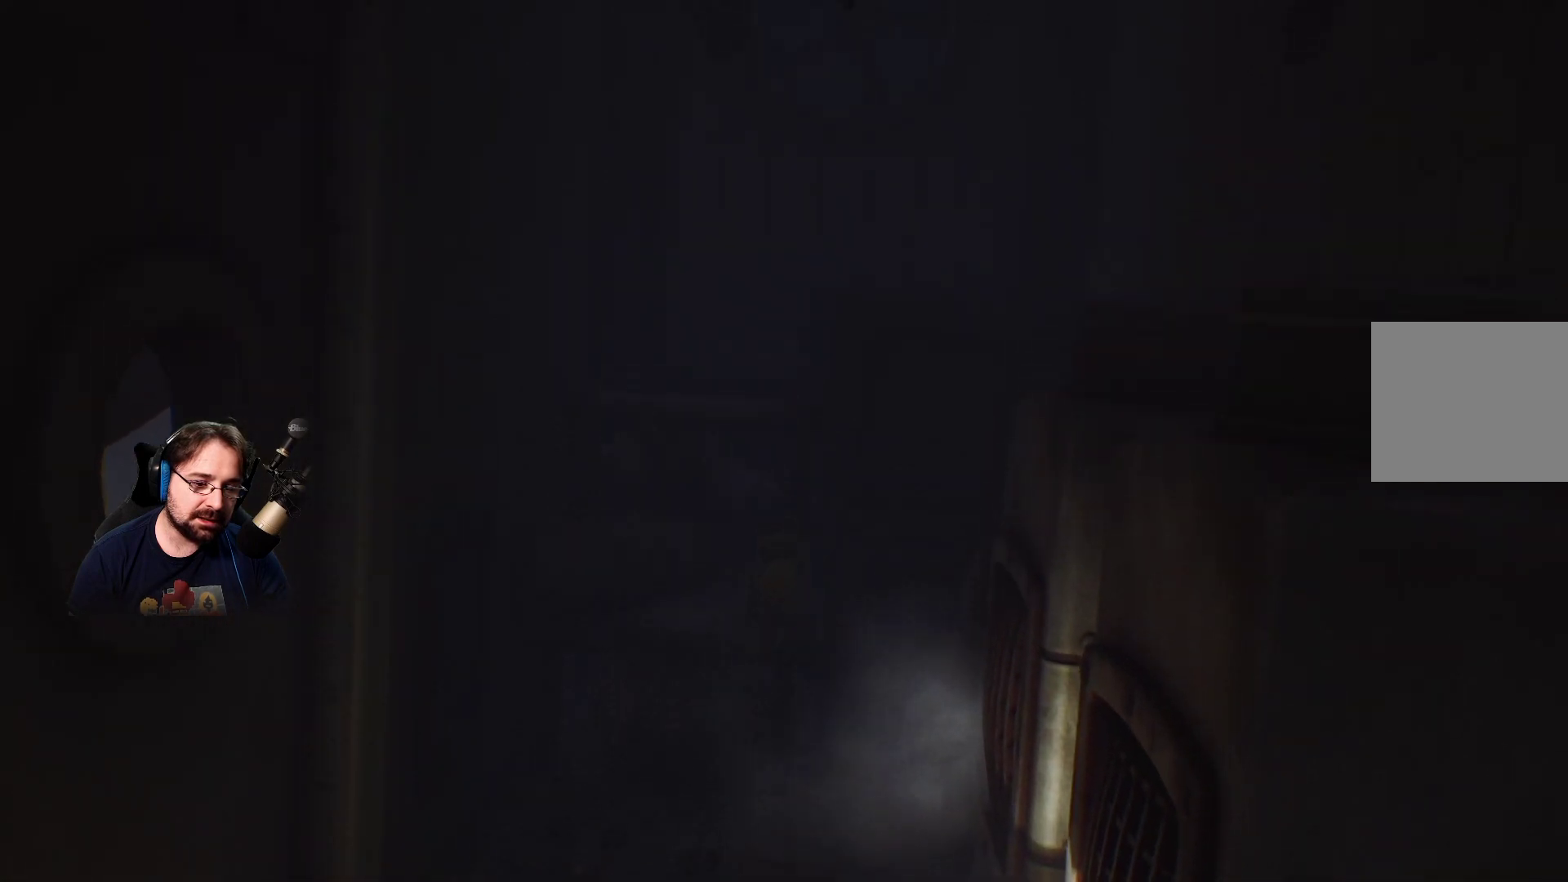
{"buttons": ["CROSS"], "left_stick": "up", "right_stick": "center", "events": [[133, "CROSS", "down"], [167, "CROSS", "up"], [300, "CROSS", "down"], [367, "CROSS", "up"], [467, "CROSS", "down"]]}
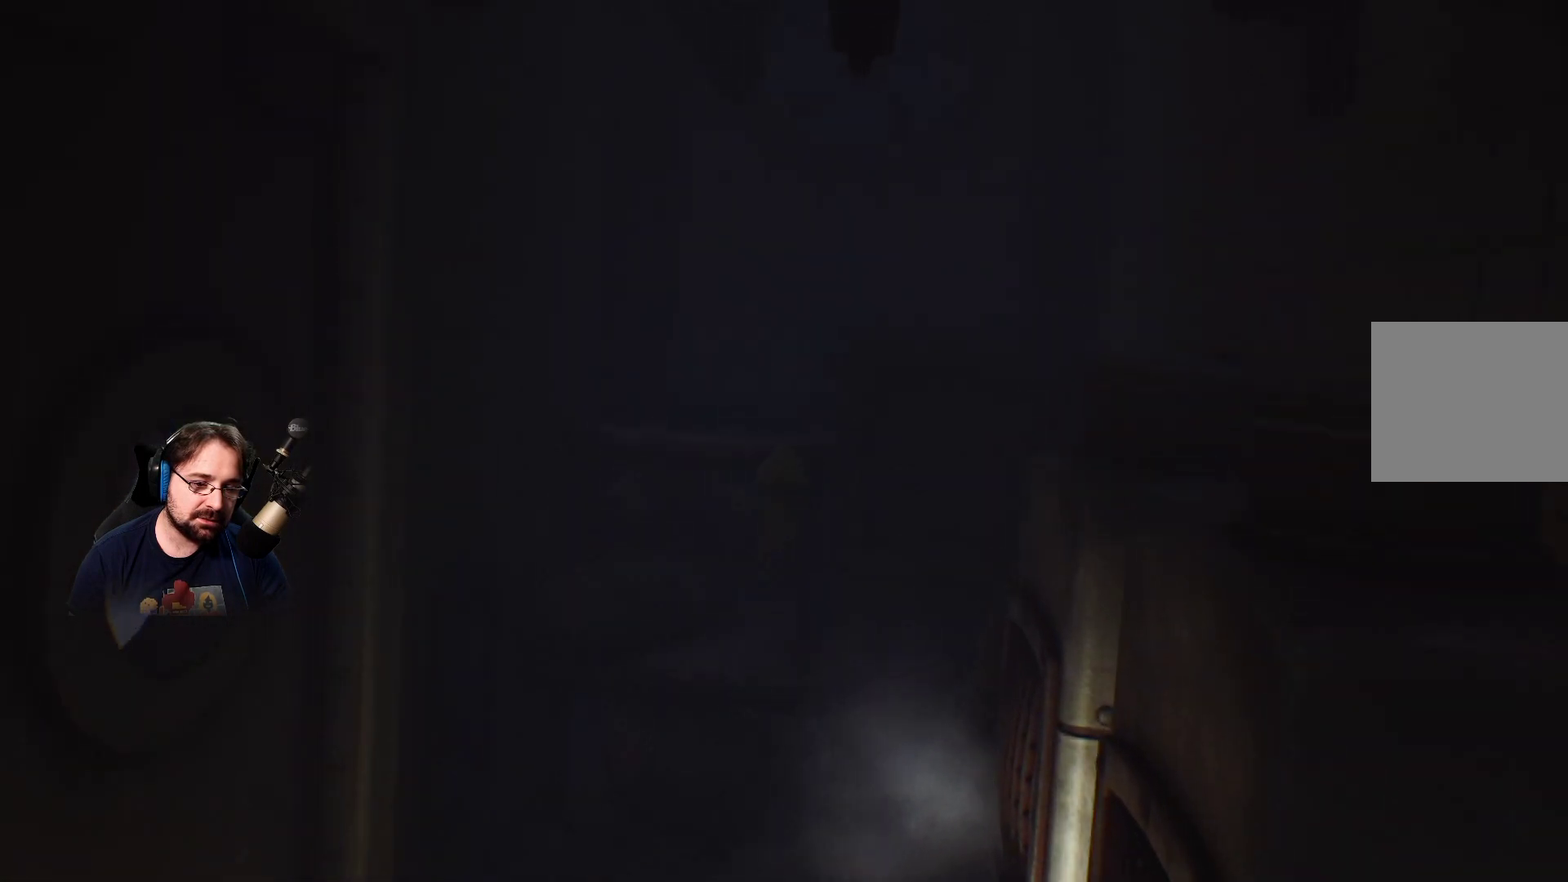
{"buttons": [], "left_stick": "up", "right_stick": "center", "events": [[67, "CROSS", "up"], [133, "CROSS", "down"], [267, "CROSS", "up"], [333, "CROSS", "down"], [433, "CROSS", "up"]]}
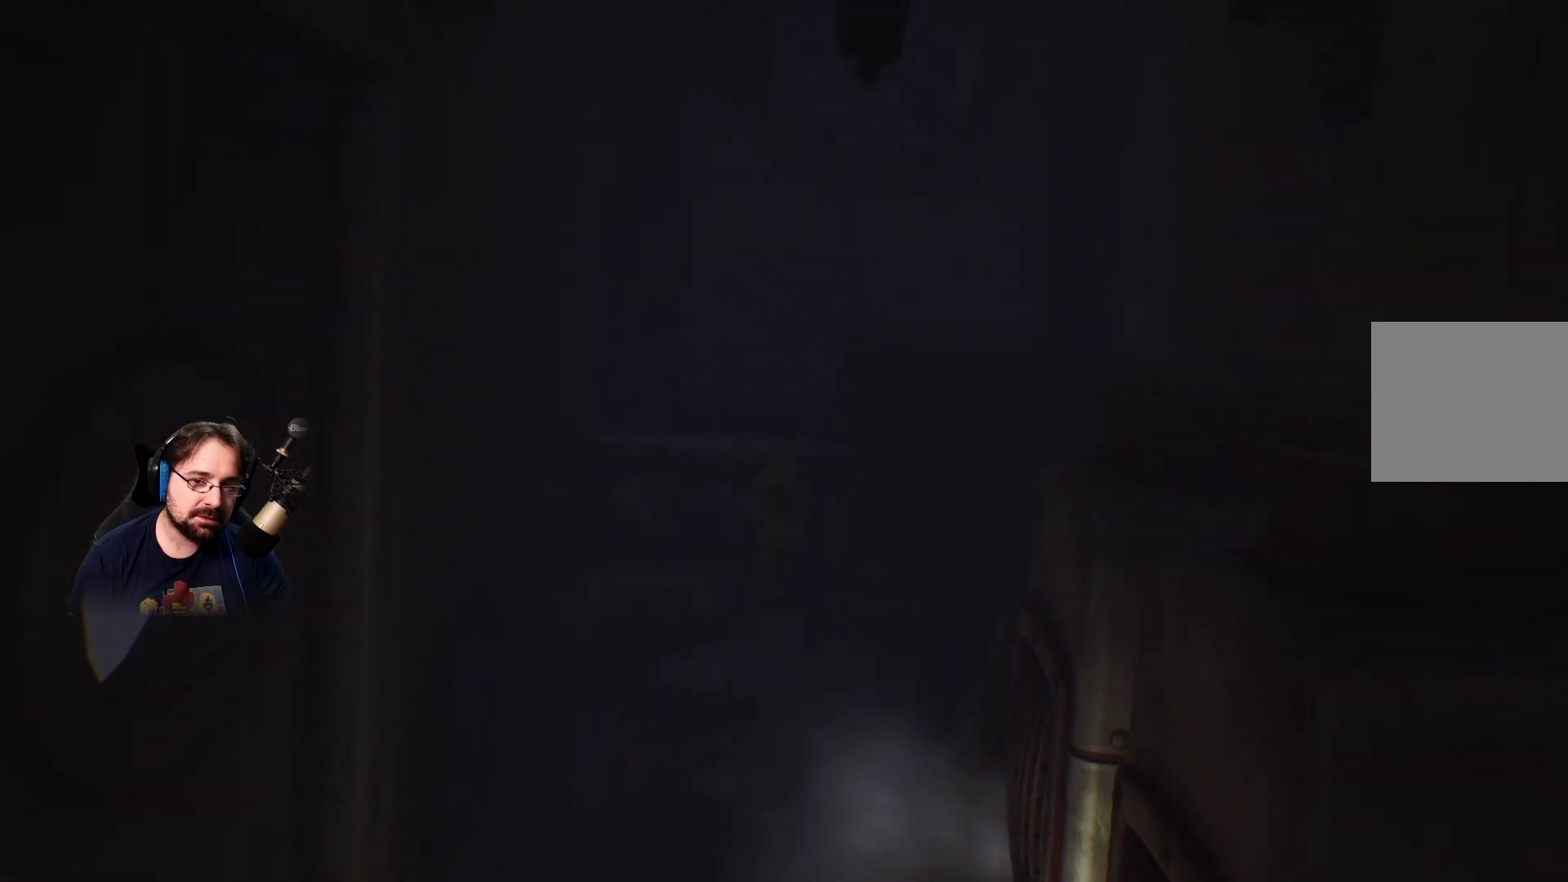
{"buttons": ["CROSS"], "left_stick": "up", "right_stick": "center", "events": [[33, "CROSS", "down"], [167, "CROSS", "up"], [233, "CROSS", "down"], [400, "CROSS", "up"], [500, "CROSS", "down"]]}
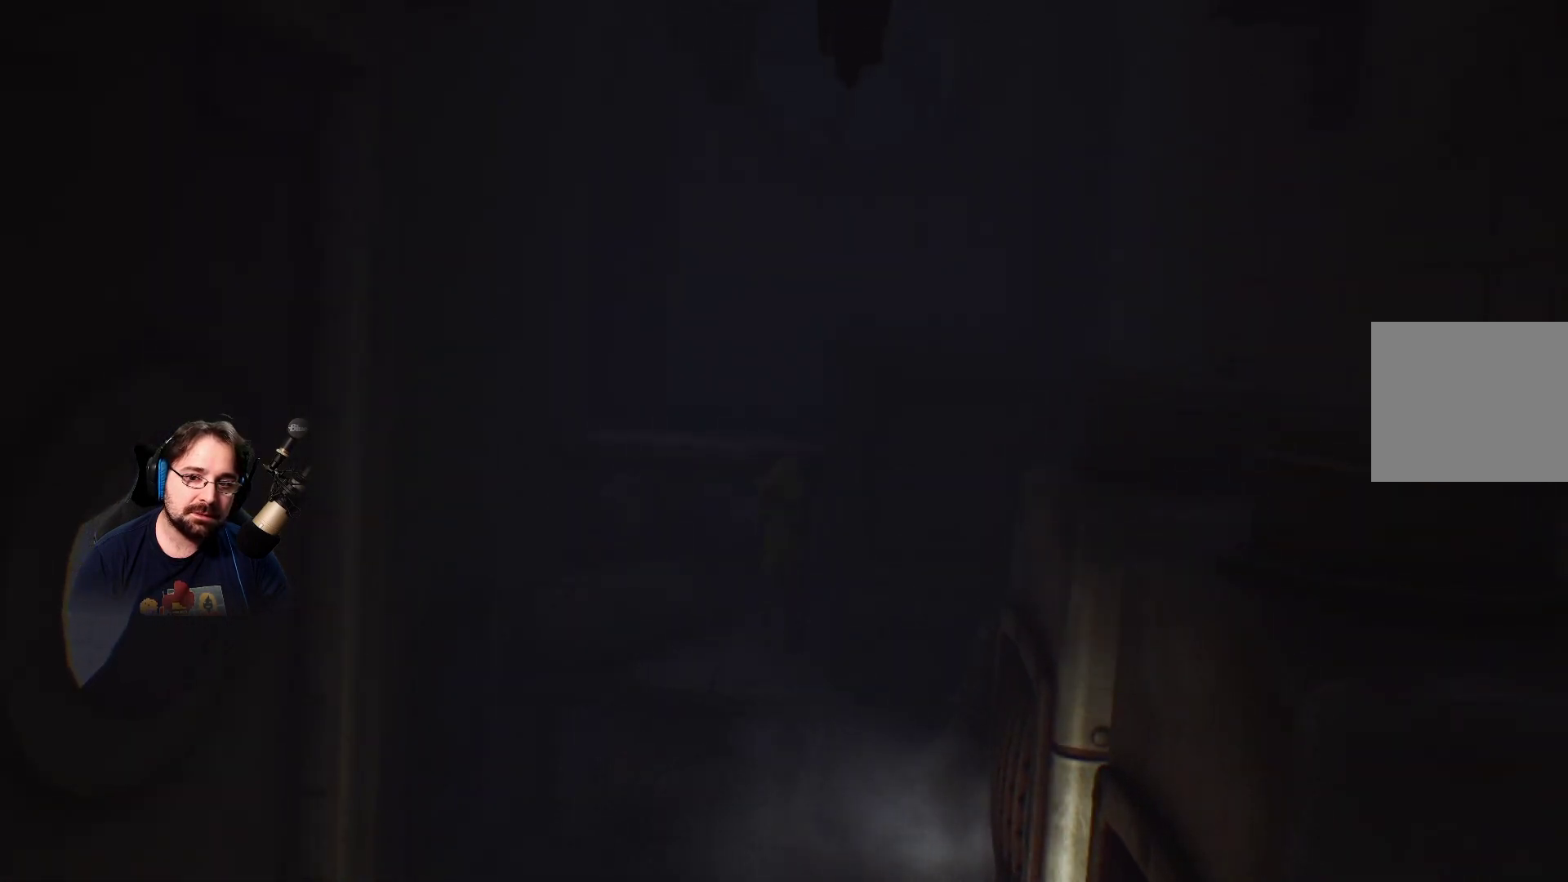
{"buttons": ["CROSS", "R2"], "left_stick": "up", "right_stick": "center", "events": [[100, "CROSS", "up"], [233, "CROSS", "down"], [400, "R2", "down"]]}
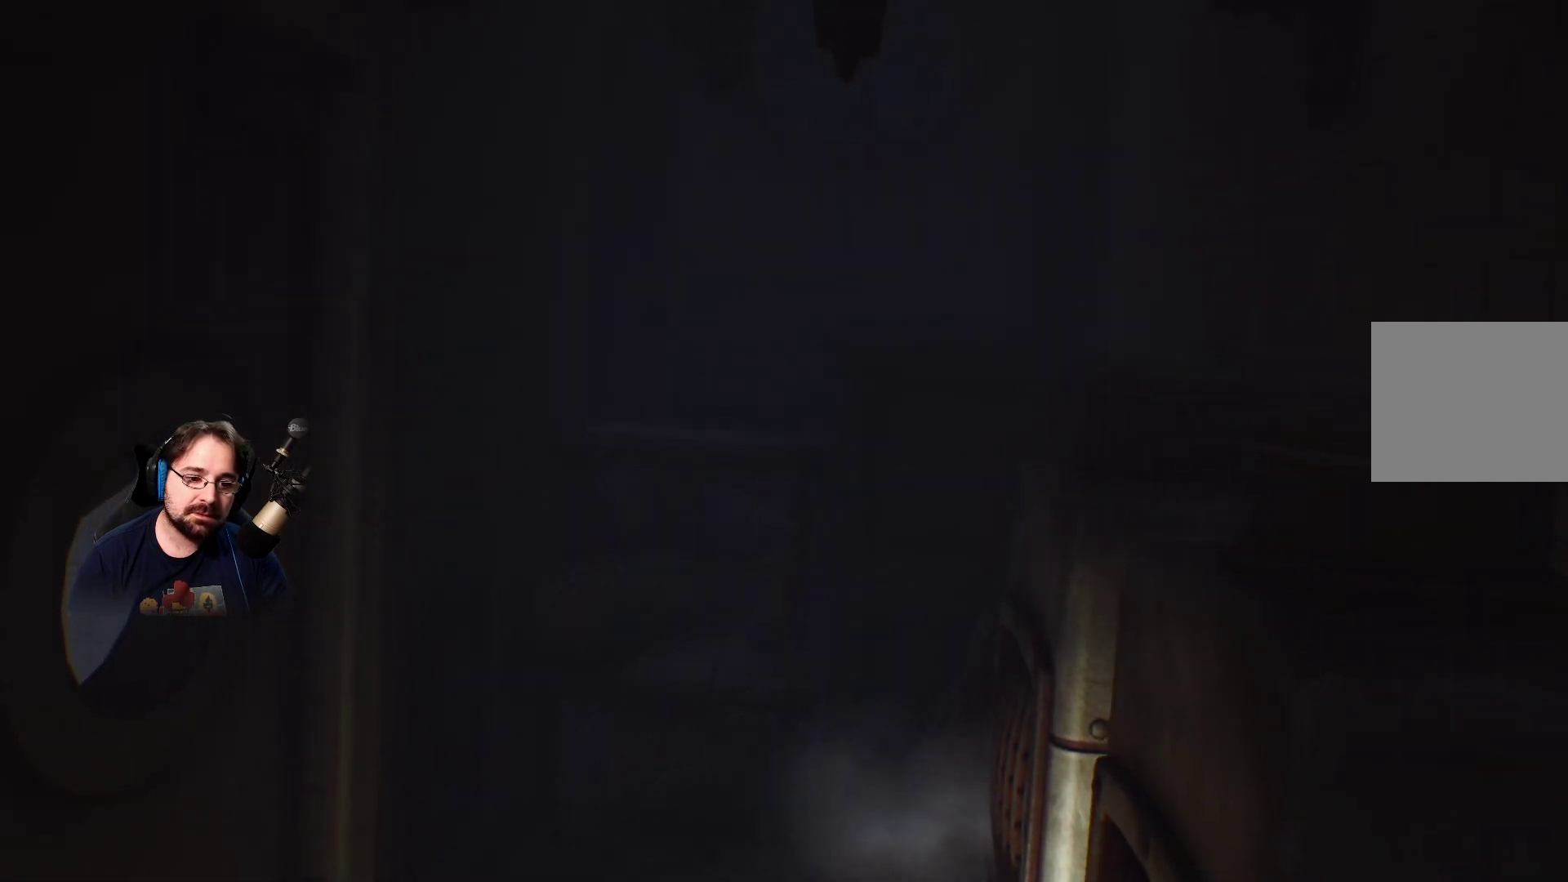
{"buttons": ["R2"], "left_stick": "up", "right_stick": "center", "events": [[300, "CROSS", "up"]]}
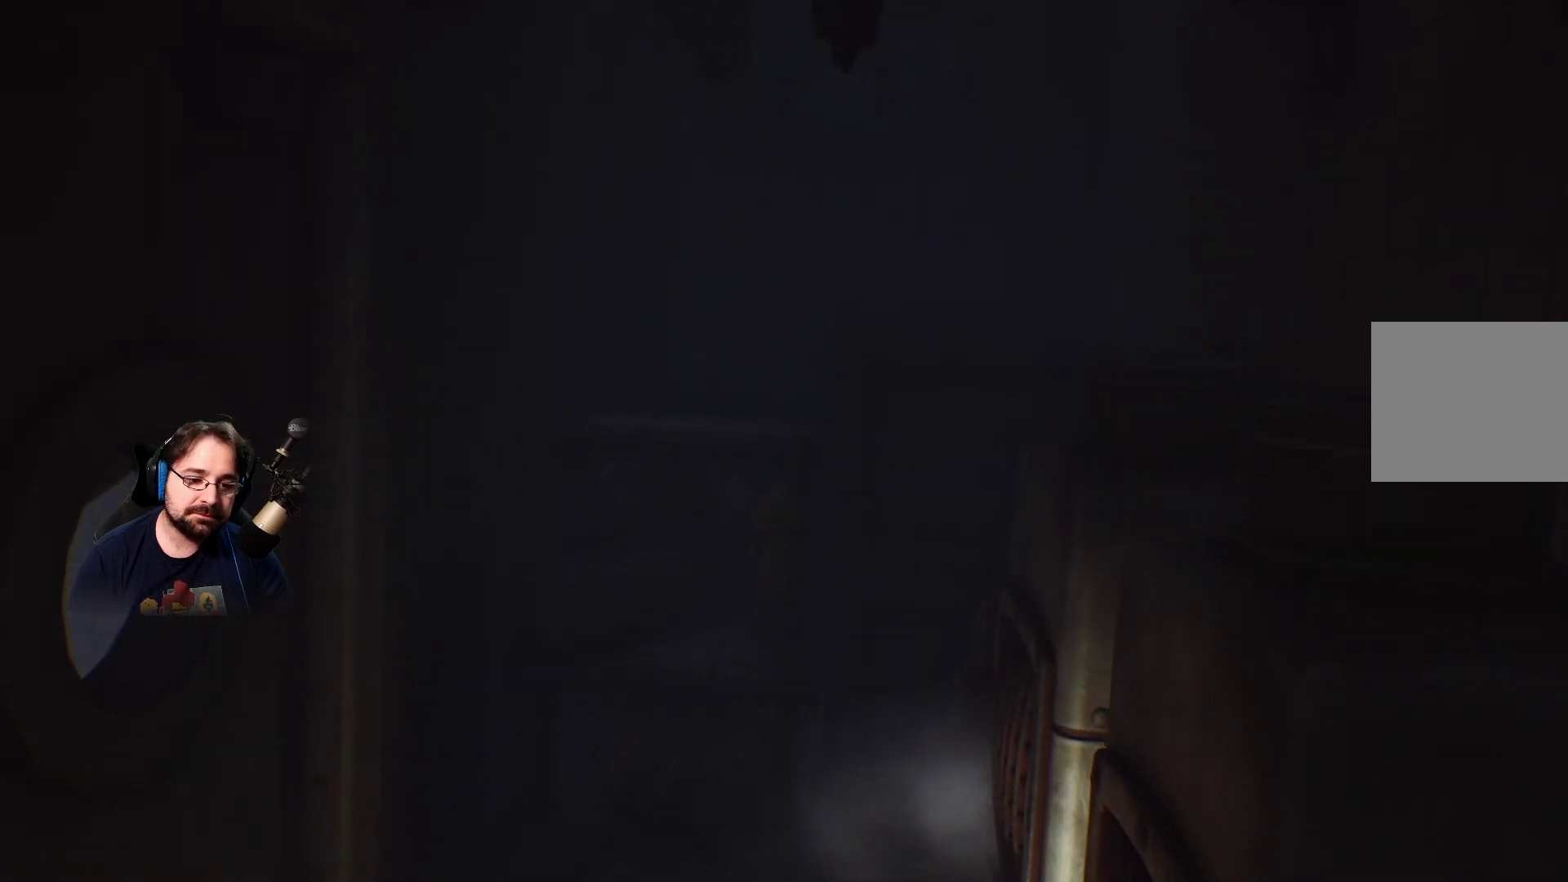
{"buttons": ["CROSS"], "left_stick": "up", "right_stick": "center", "events": [[233, "CROSS", "down"], [233, "R2", "up"]]}
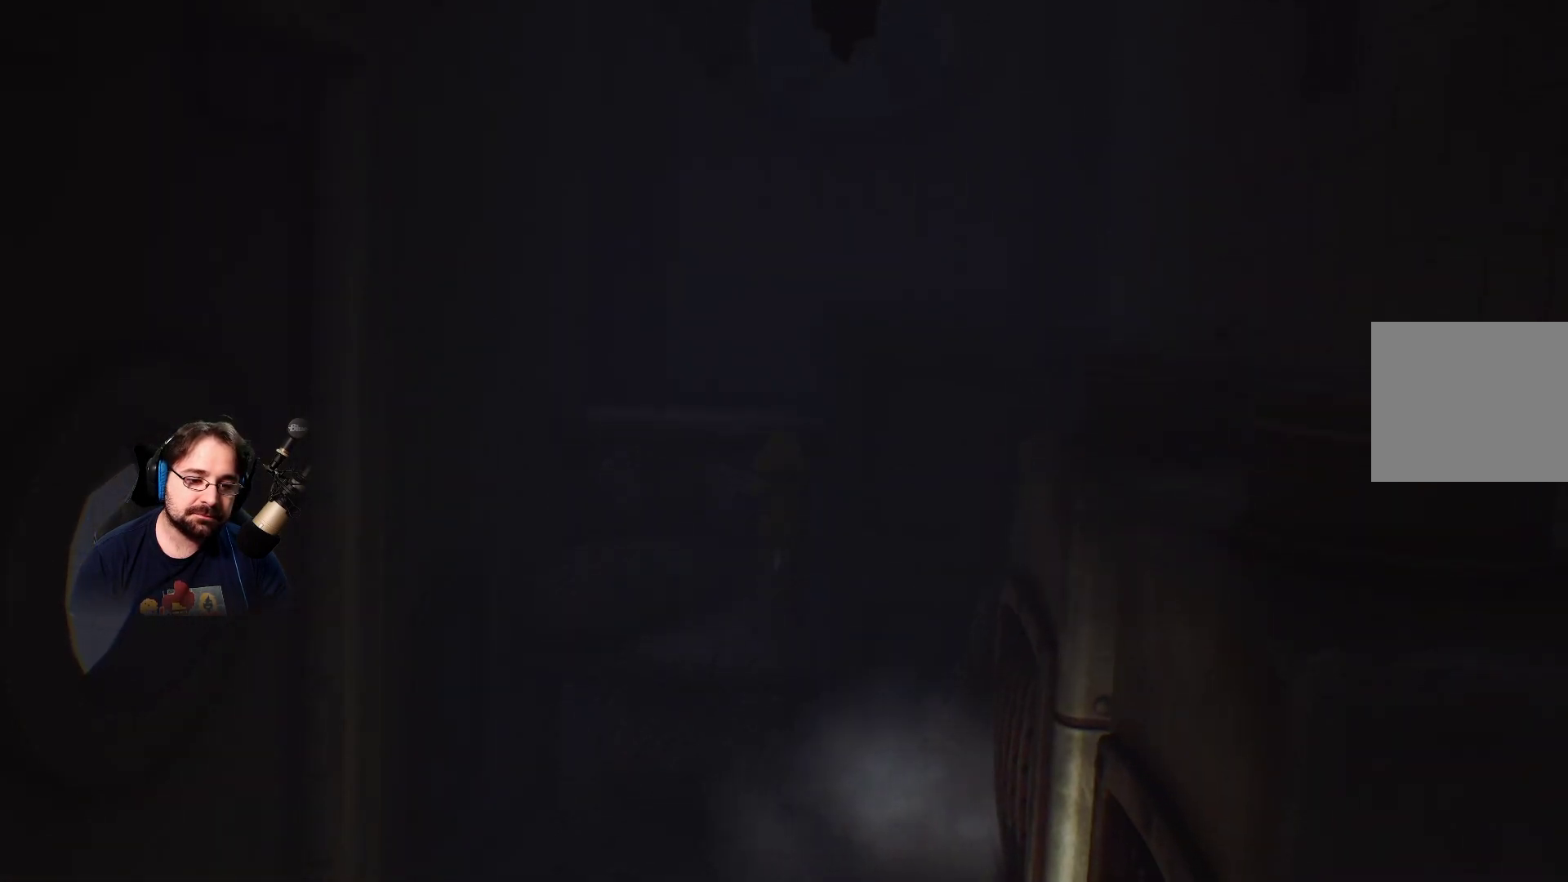
{"buttons": ["R2"], "left_stick": "up", "right_stick": "center", "events": [[33, "R2", "down"], [233, "CROSS", "up"]]}
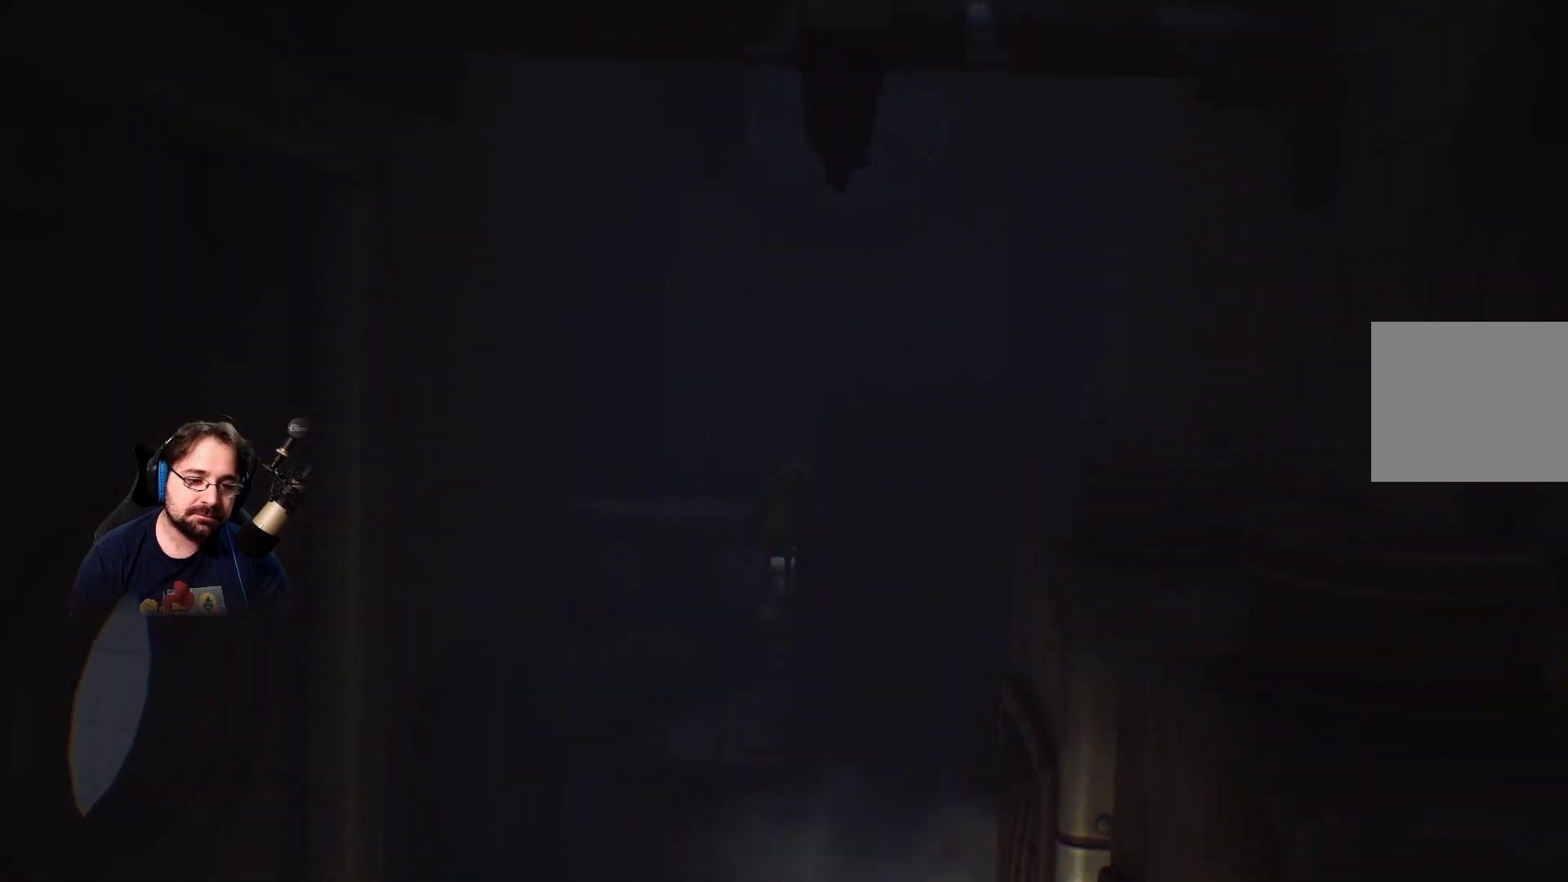
{"buttons": [], "left_stick": "up", "right_stick": "center", "events": [[333, "R2", "up"]]}
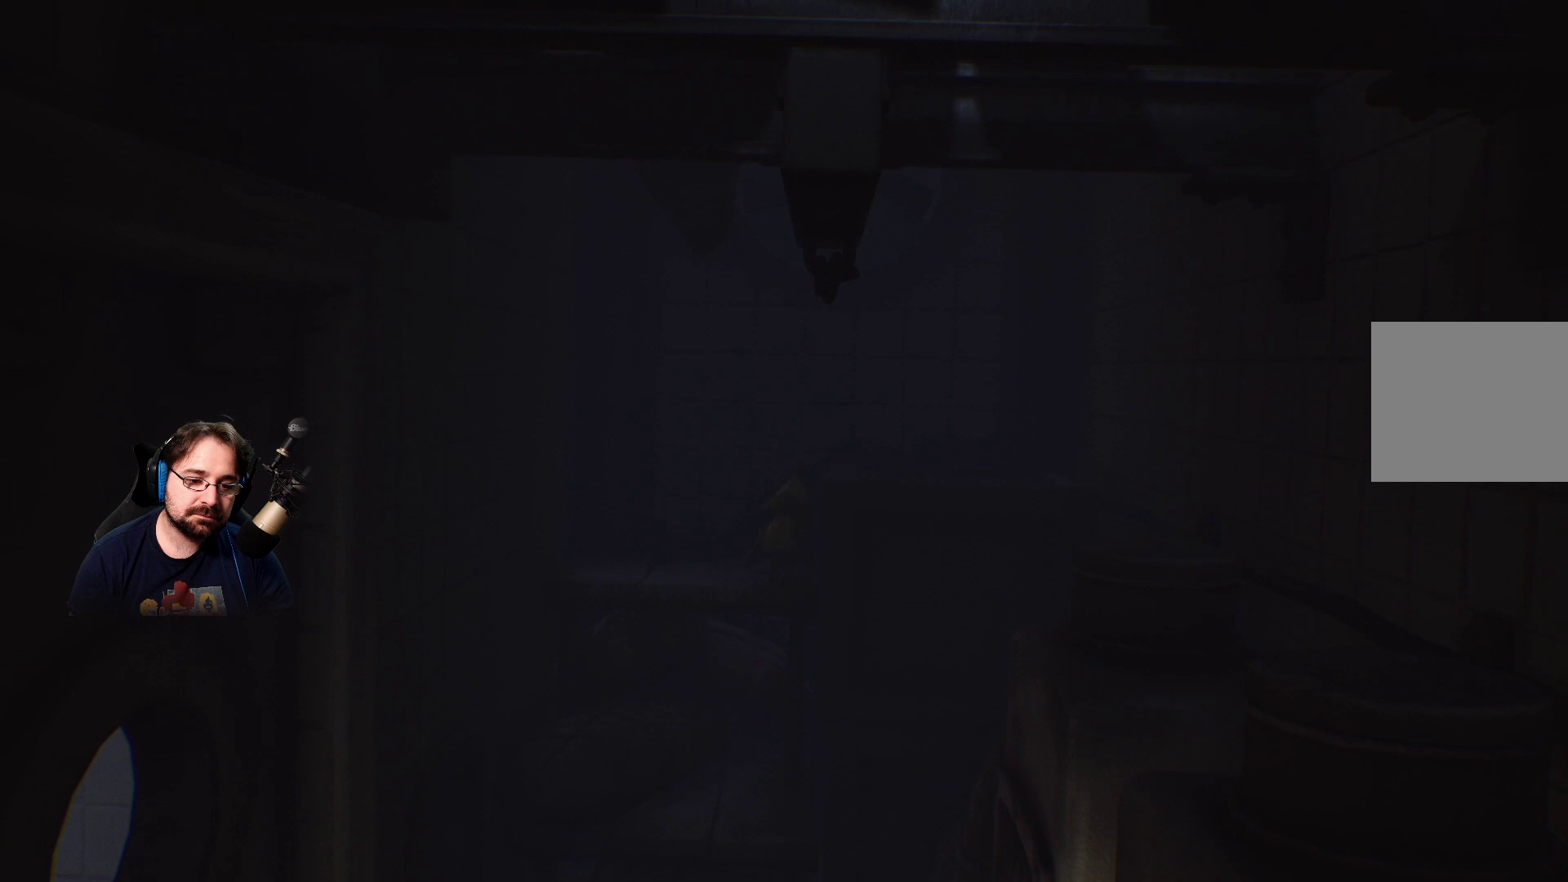
{"buttons": ["CROSS"], "left_stick": "right", "right_stick": "center", "events": [[233, "left_stick", "up-right"], [367, "CROSS", "down"], [433, "left_stick", "right"]]}
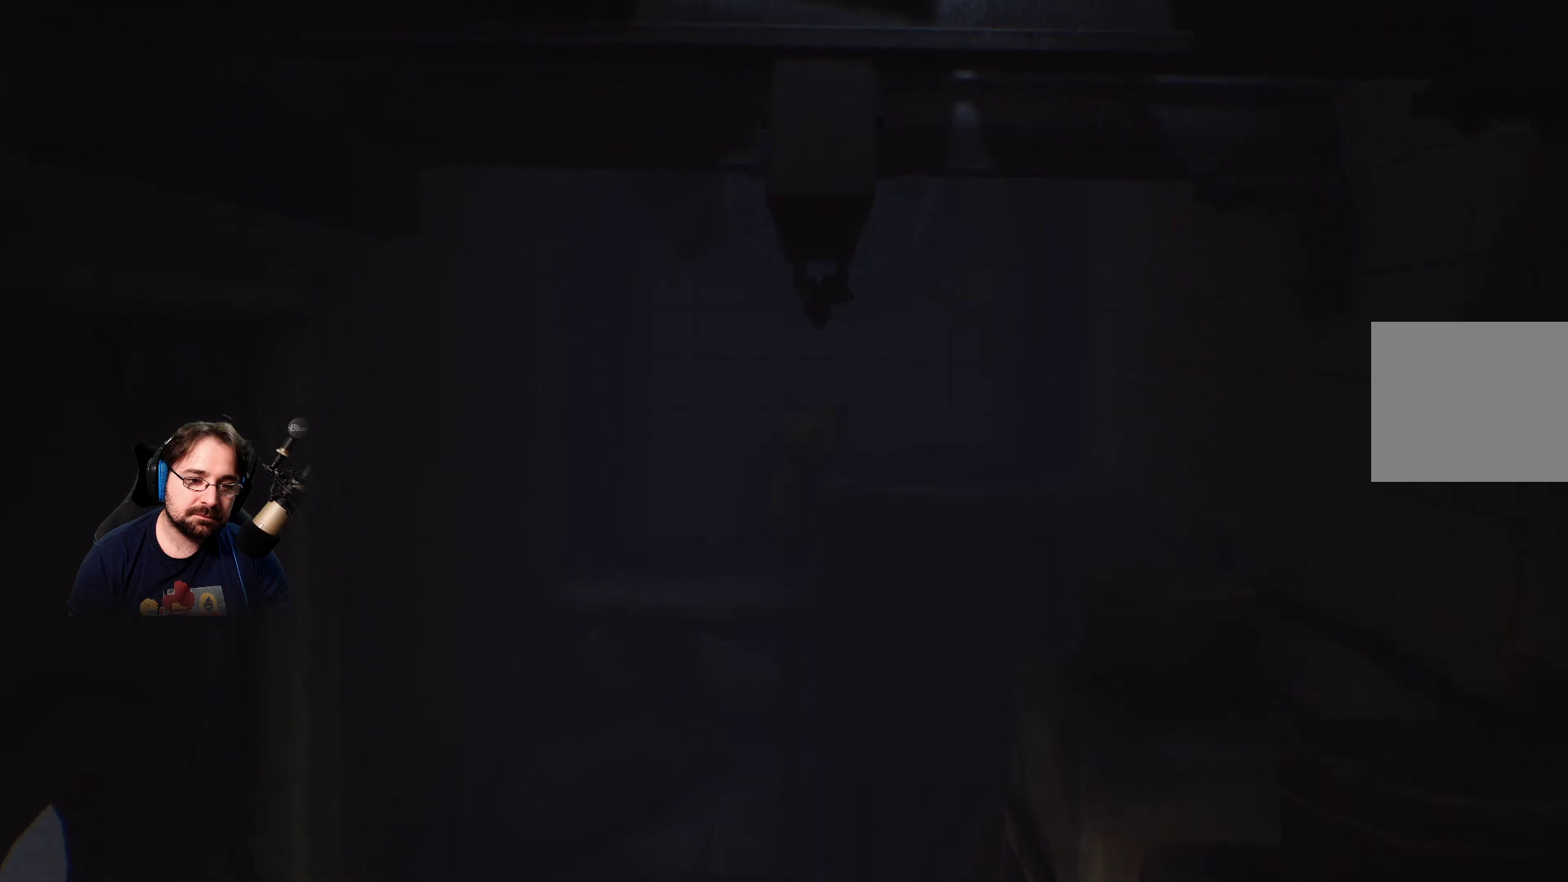
{"buttons": [], "left_stick": "right", "right_stick": "center", "events": [[33, "CROSS", "up"]]}
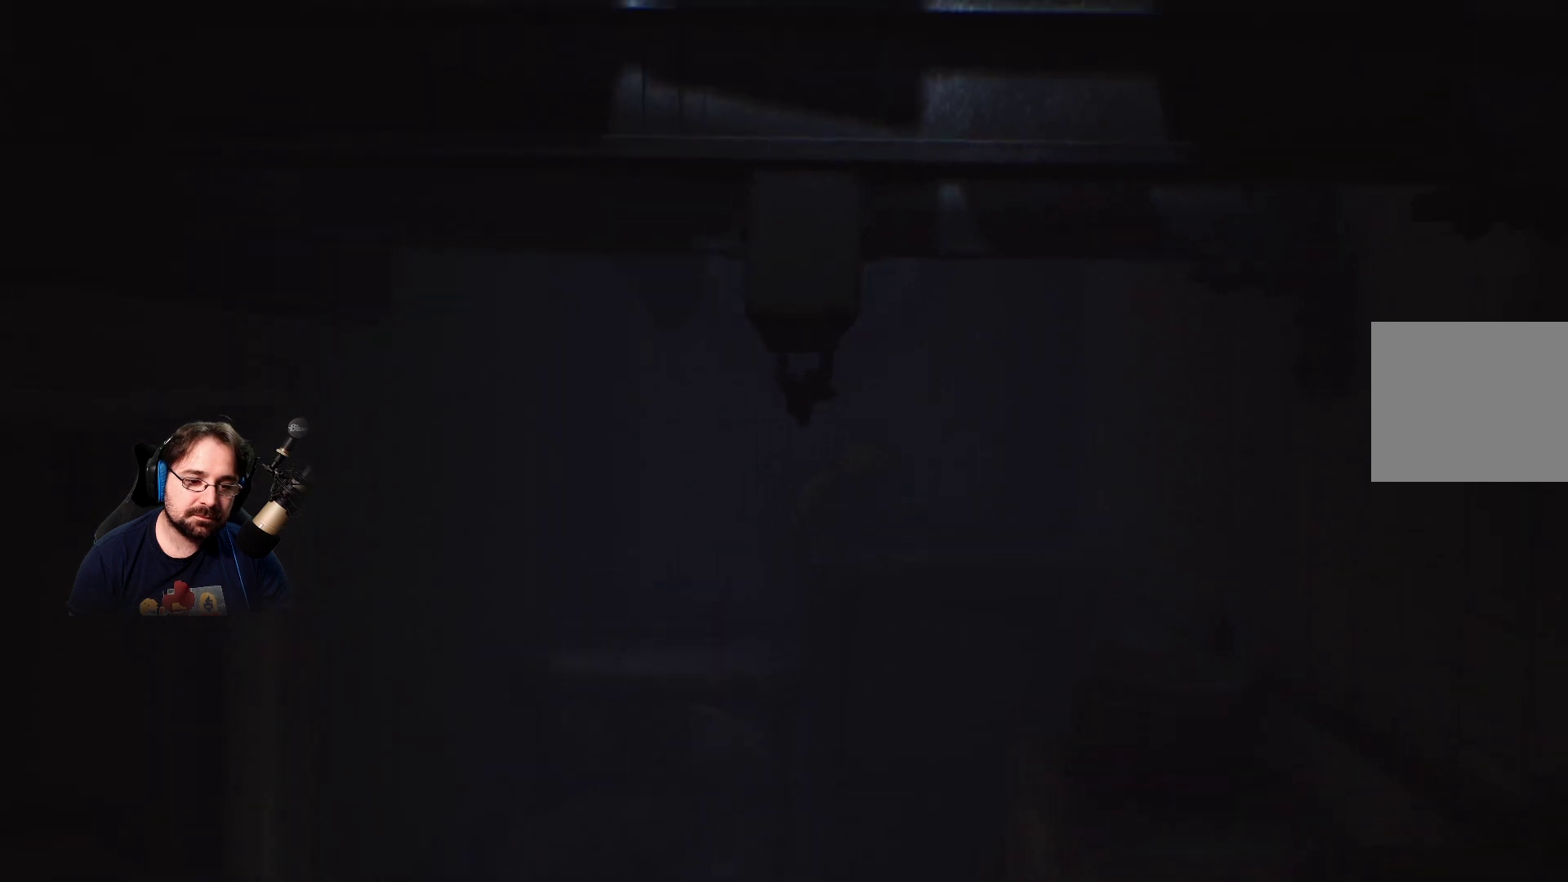
{"buttons": [], "left_stick": "right", "right_stick": "center", "events": []}
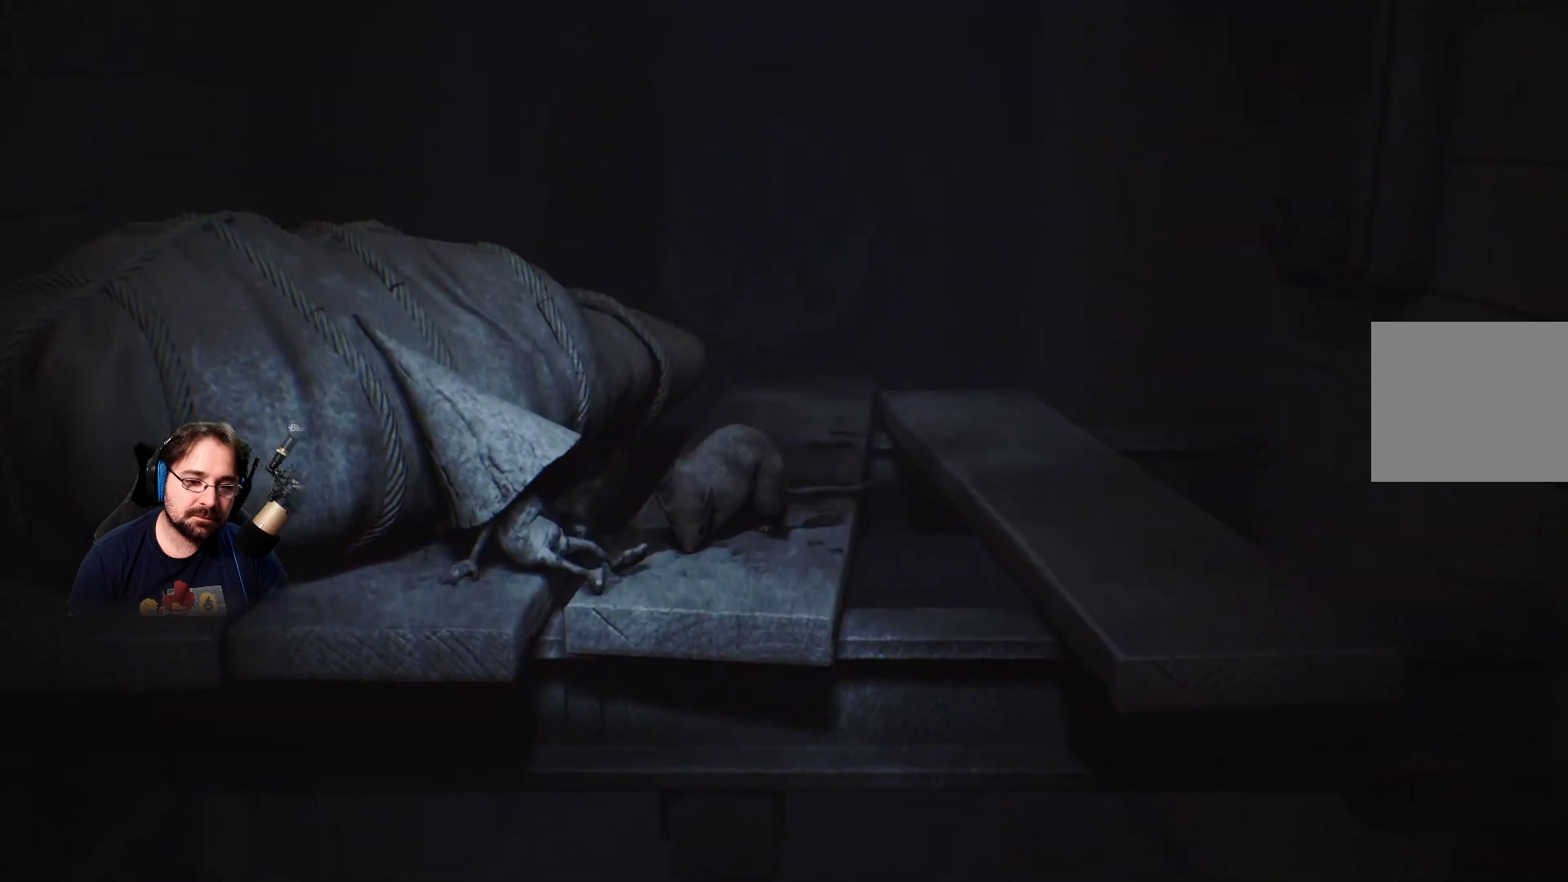
{"buttons": [], "left_stick": "right", "right_stick": "center", "events": []}
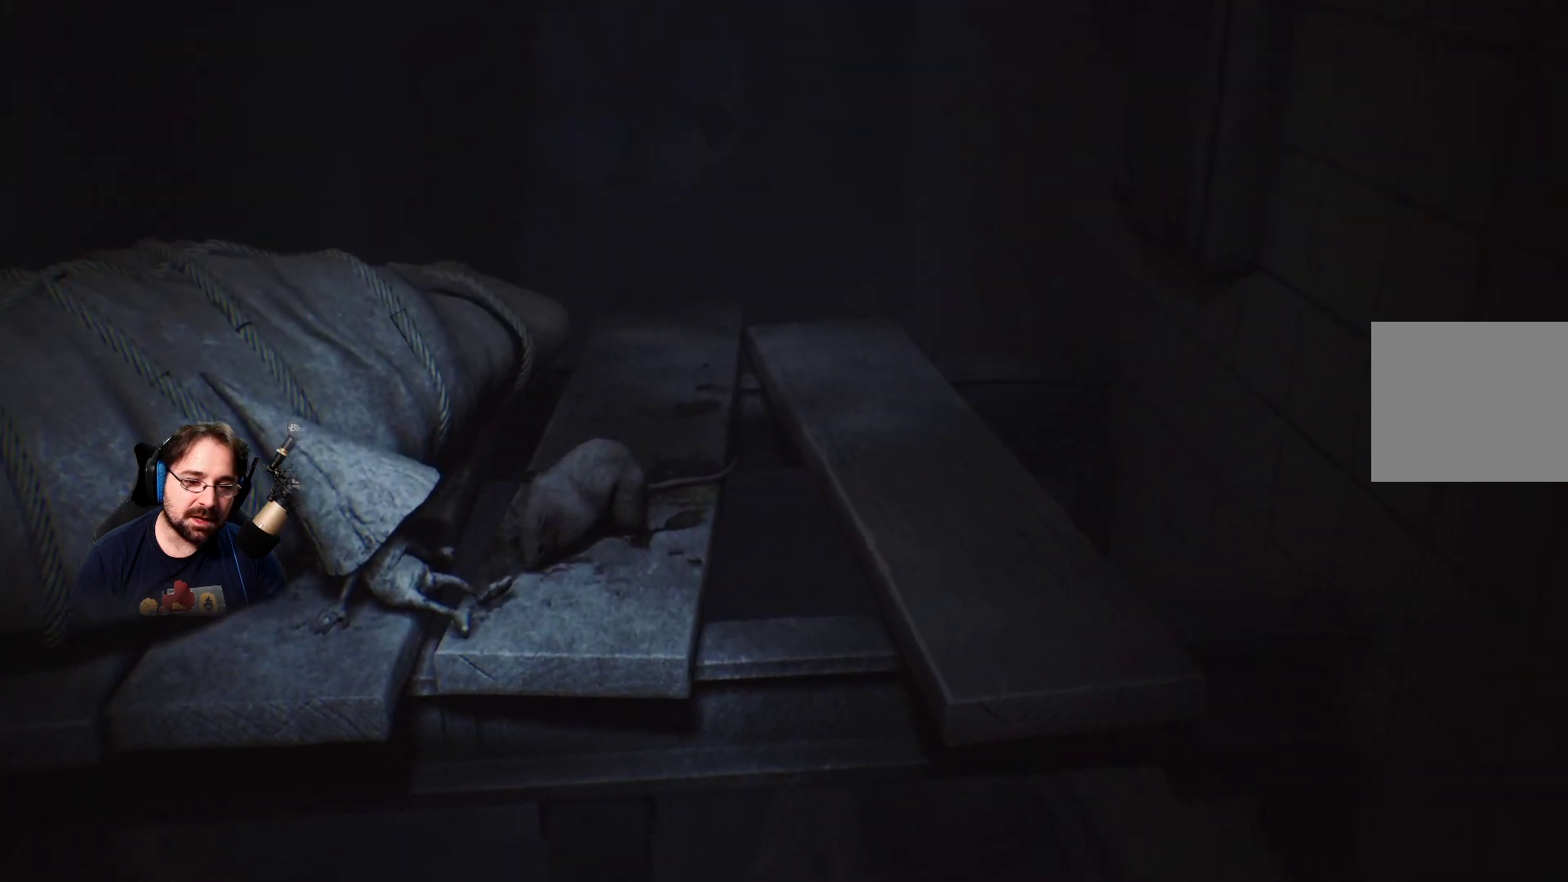
{"buttons": [], "left_stick": "right", "right_stick": "center", "events": [[67, "left_stick", "center"], [133, "right_stick", "down-left"], [500, "left_stick", "right"], [500, "right_stick", "center"]]}
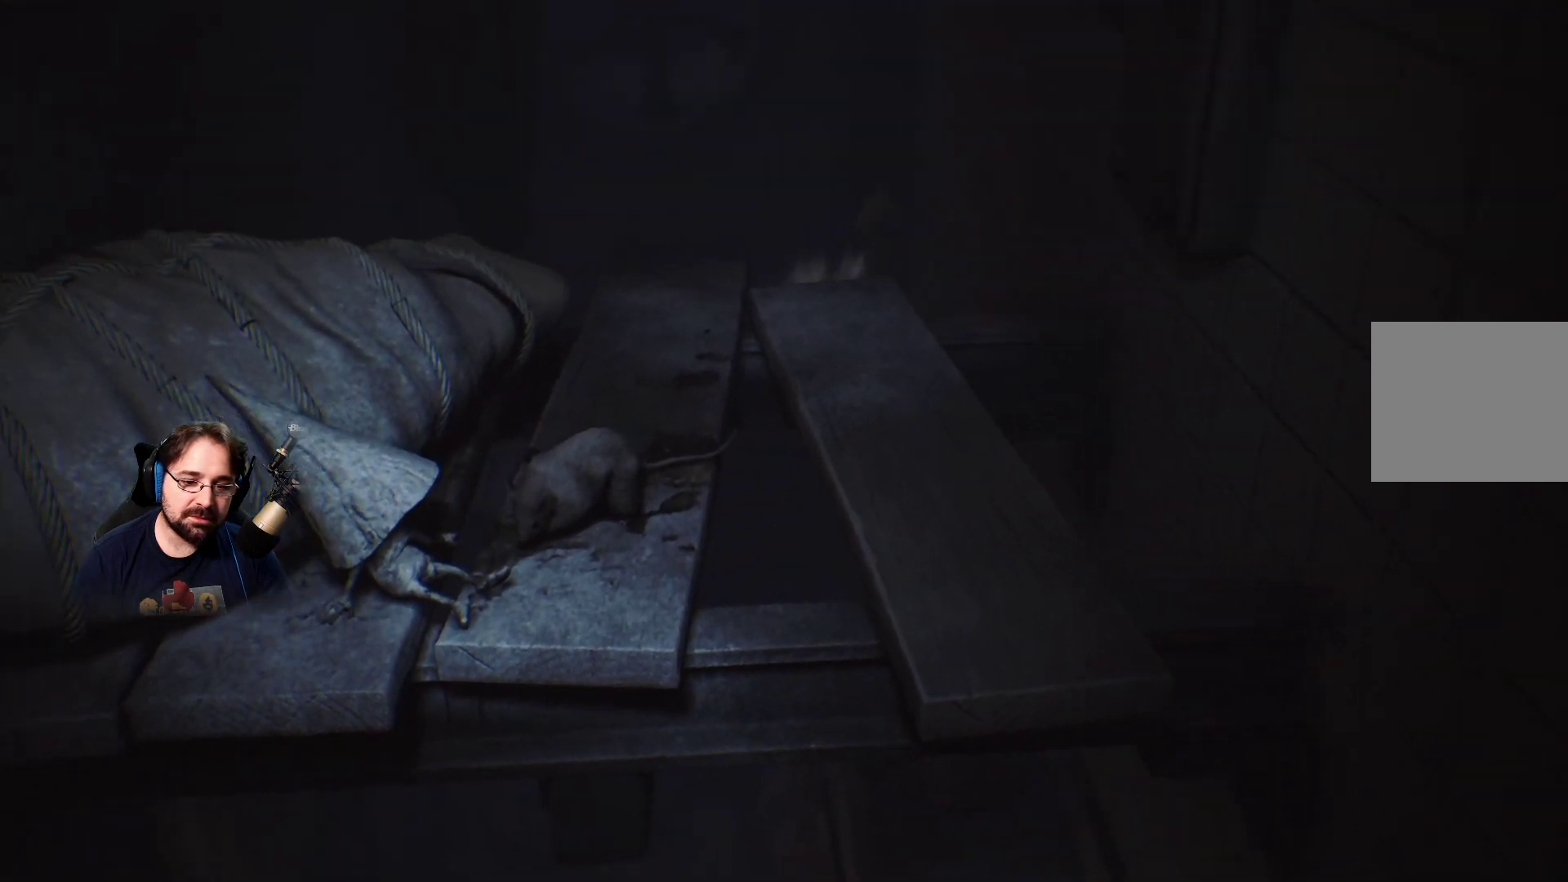
{"buttons": [], "left_stick": "center", "right_stick": "center", "events": [[133, "left_stick", "up-right"], [367, "left_stick", "center"]]}
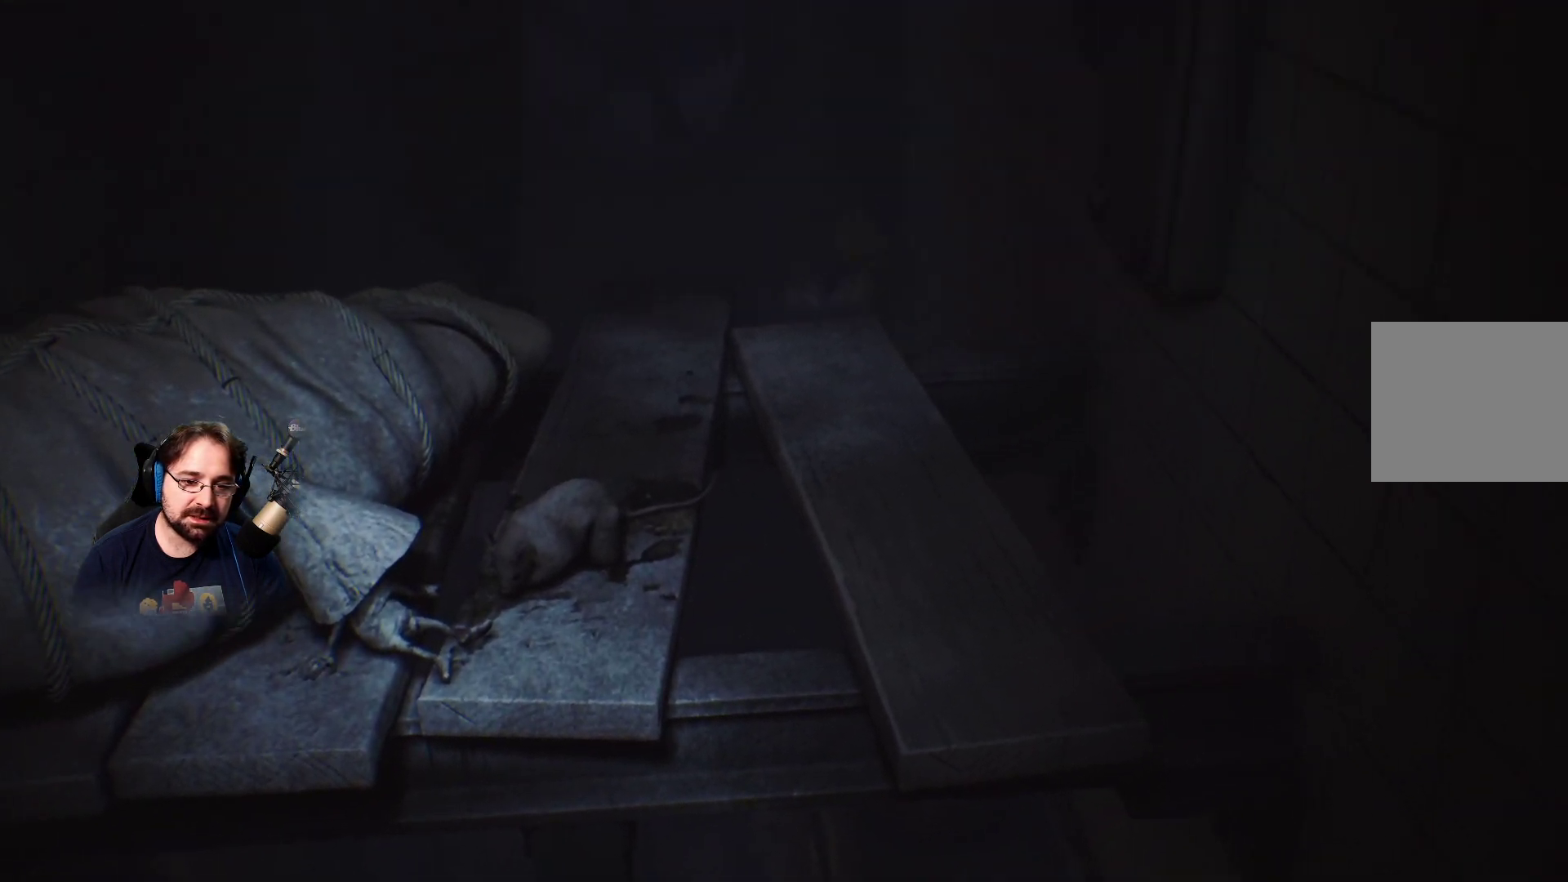
{"buttons": [], "left_stick": "left", "right_stick": "center", "events": [[500, "left_stick", "left"]]}
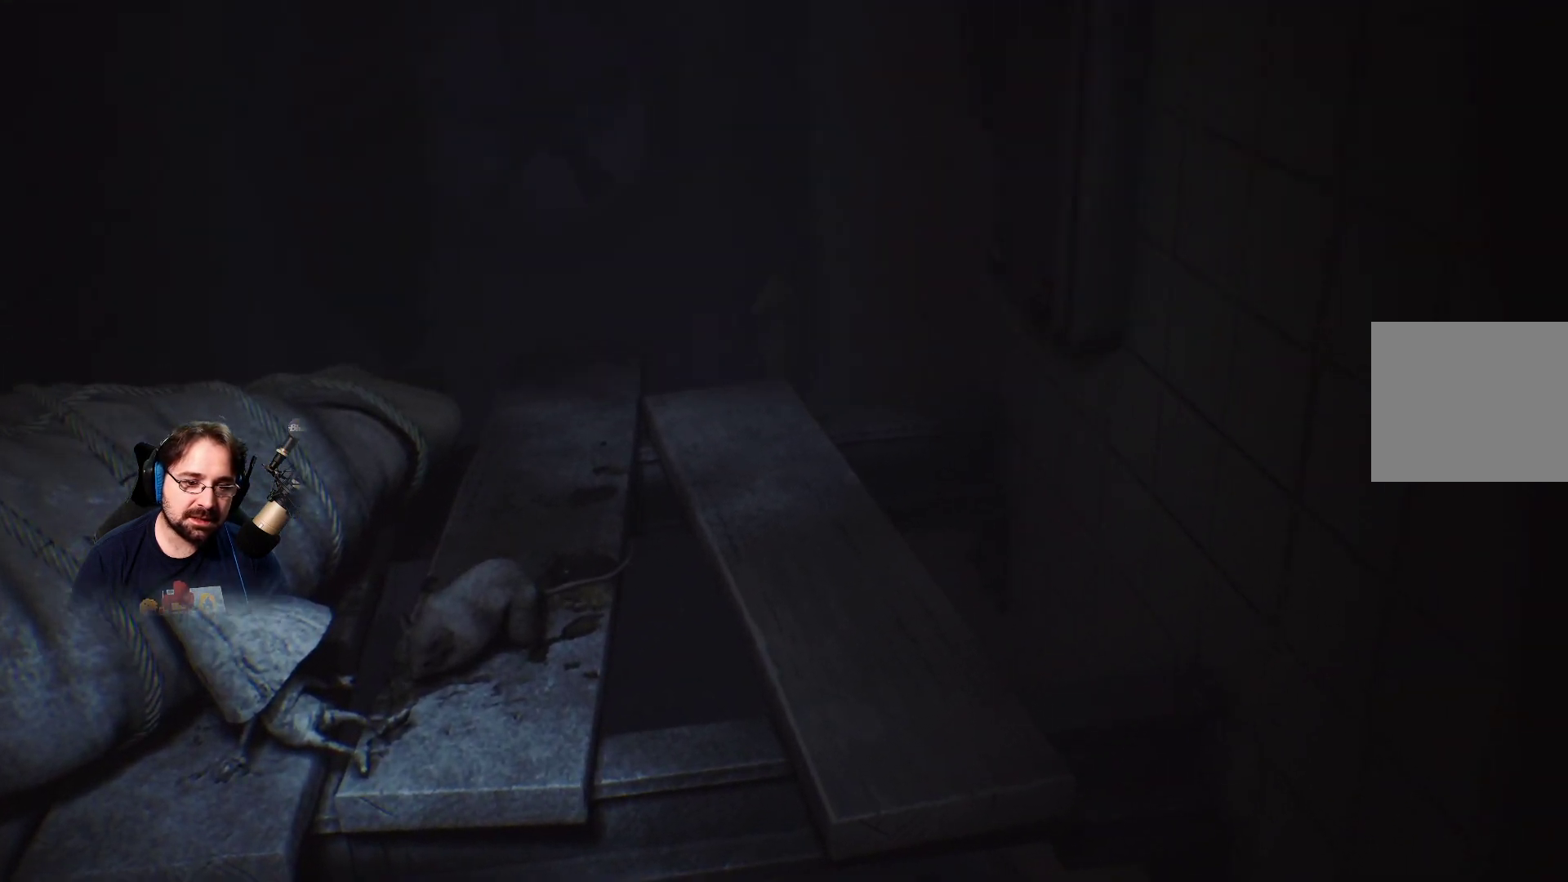
{"buttons": [], "left_stick": "down-right", "right_stick": "center", "events": [[267, "left_stick", "center"], [433, "left_stick", "down-right"]]}
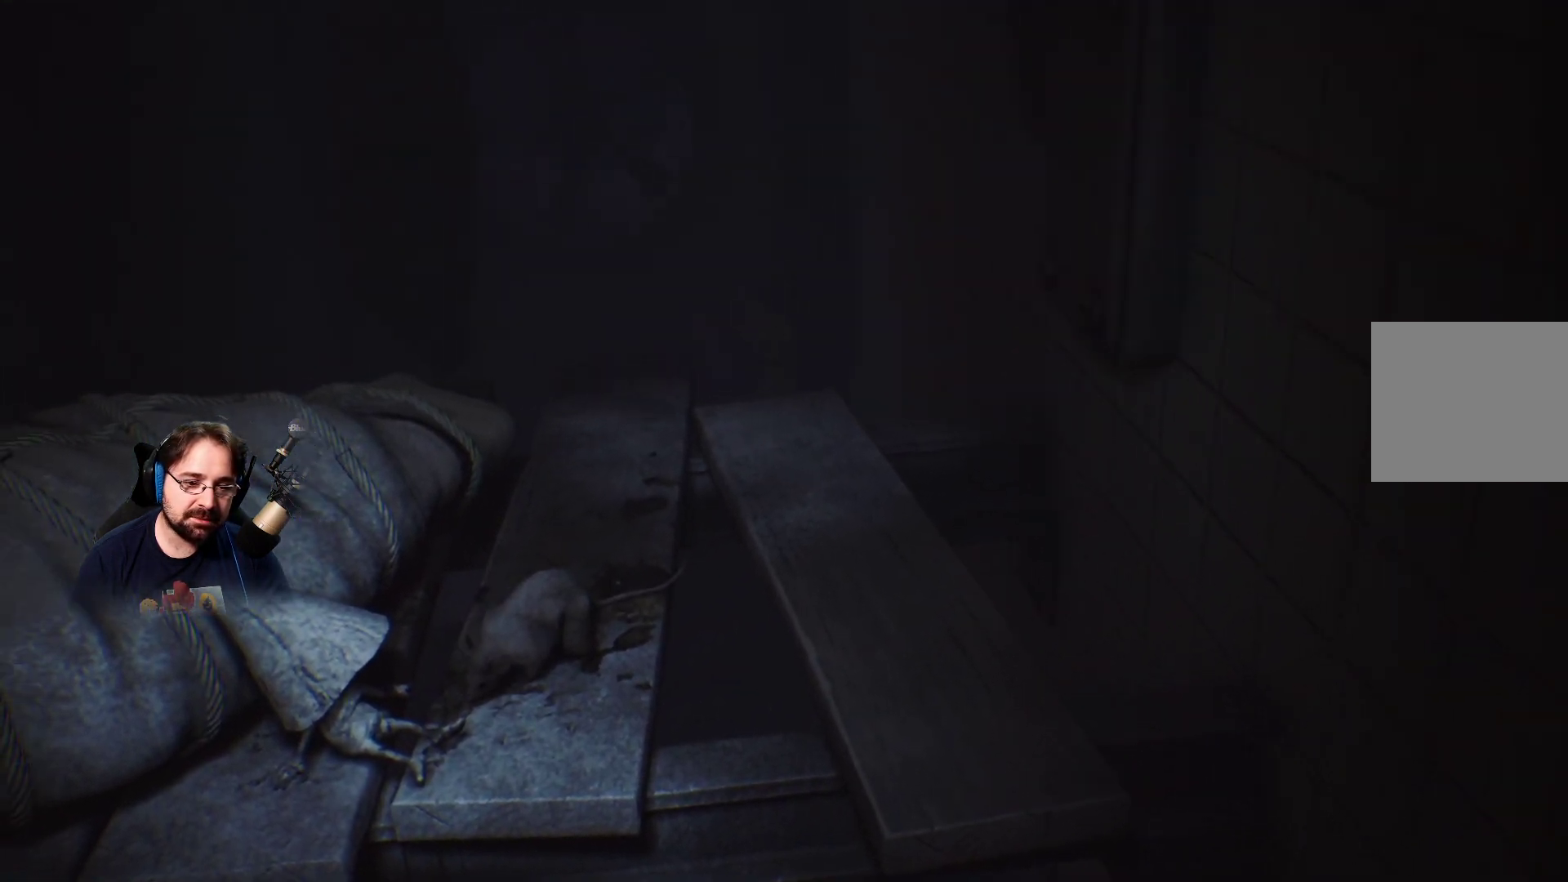
{"buttons": [], "left_stick": "down", "right_stick": "center", "events": [[467, "left_stick", "down"]]}
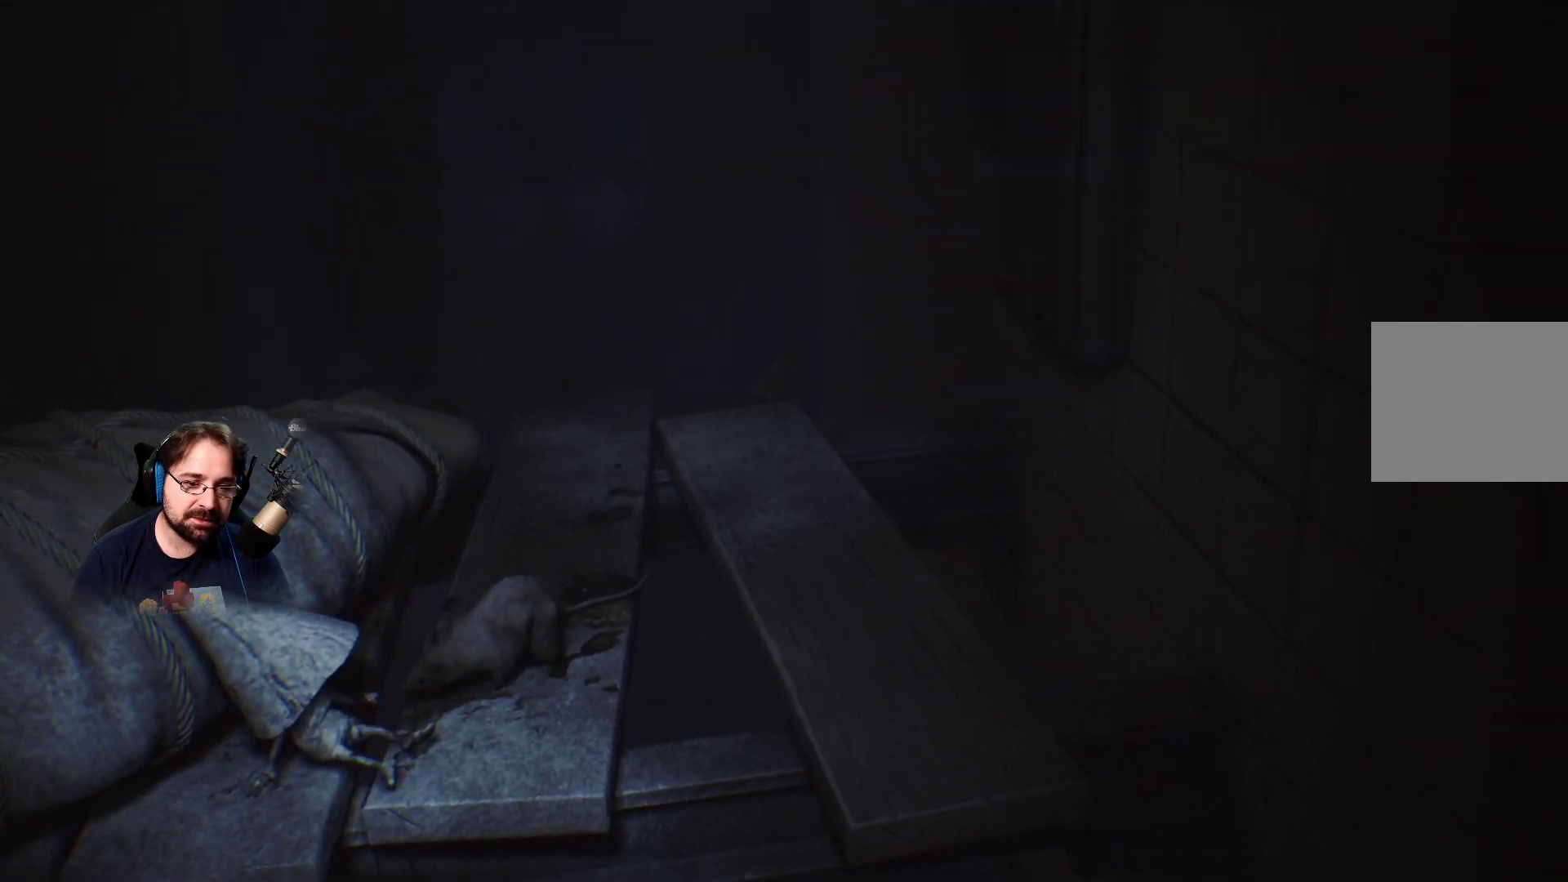
{"buttons": ["CROSS"], "left_stick": "down", "right_stick": "center", "events": [[500, "CROSS", "down"]]}
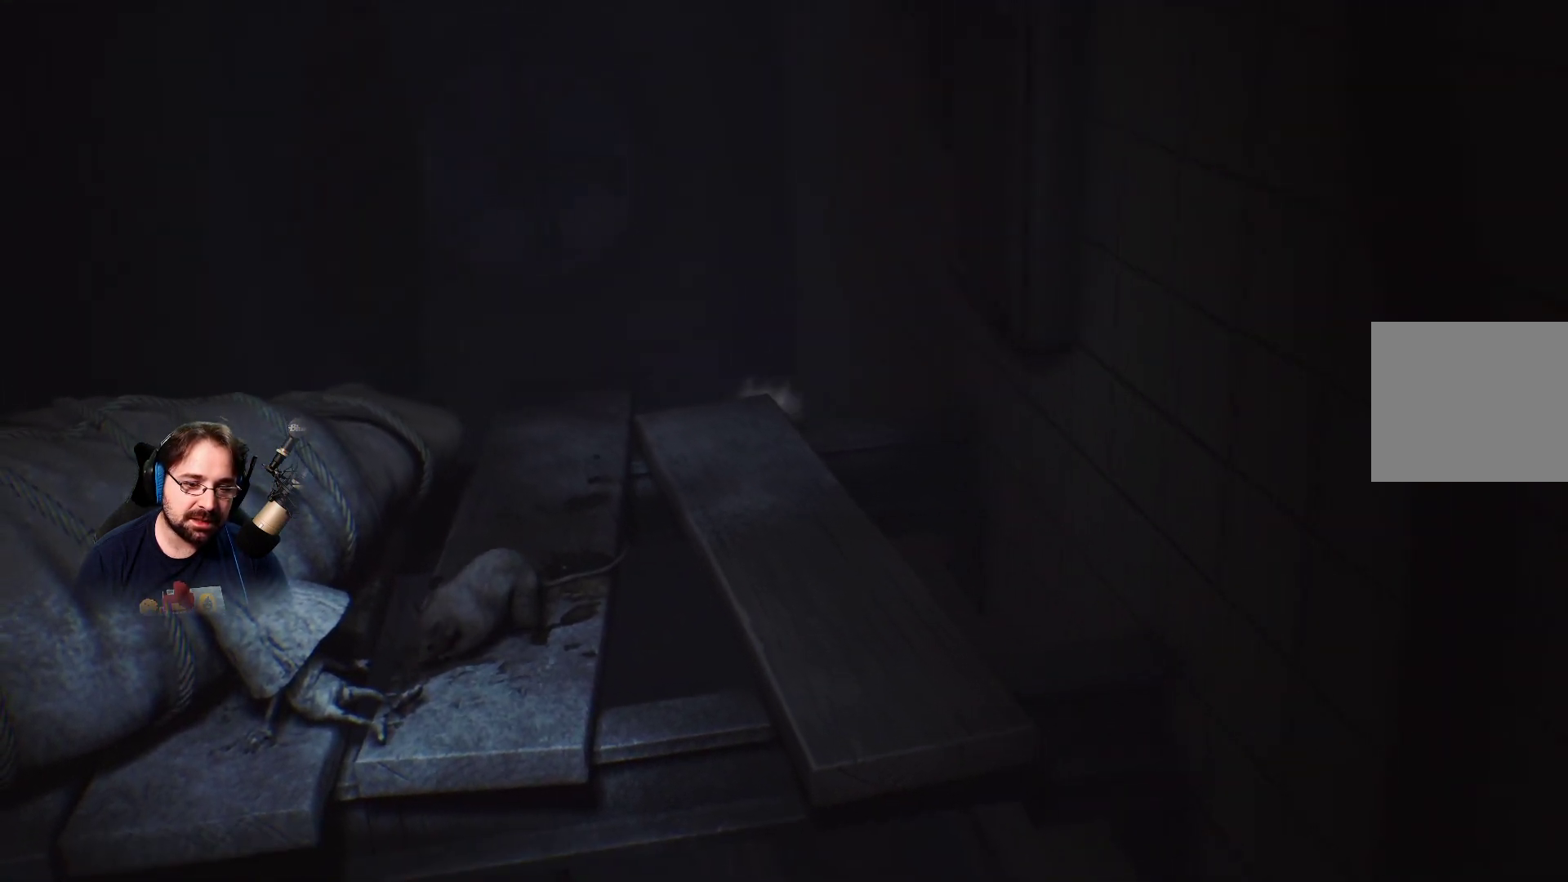
{"buttons": ["CROSS", "R2"], "left_stick": "down", "right_stick": "center", "events": [[433, "R2", "down"]]}
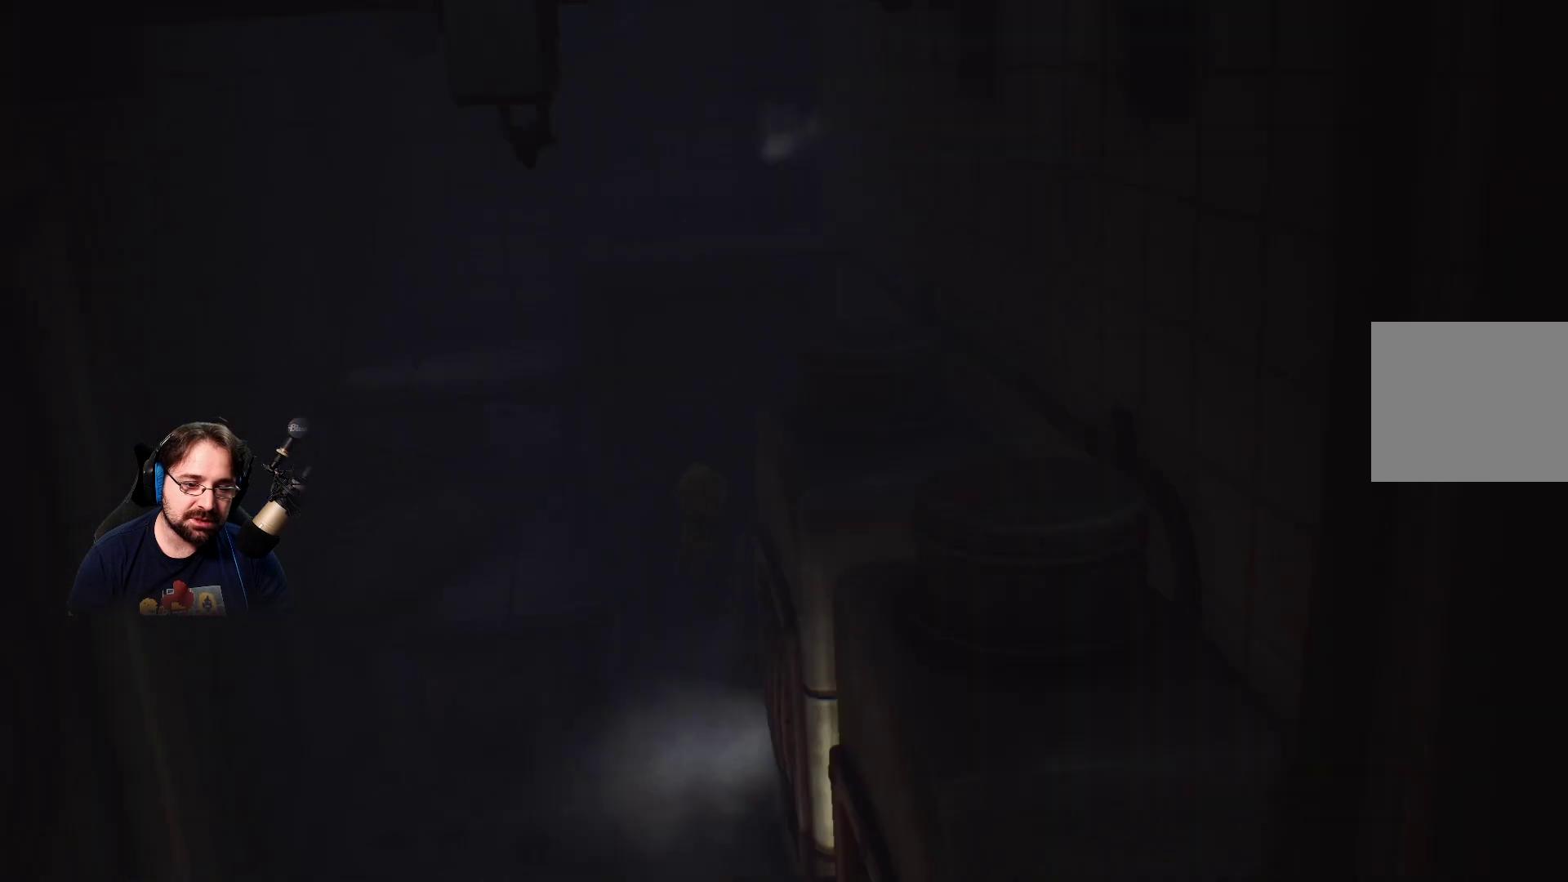
{"buttons": [], "left_stick": "center", "right_stick": "center", "events": [[300, "left_stick", "down-right"], [367, "R2", "up"], [400, "CROSS", "up"], [433, "left_stick", "center"]]}
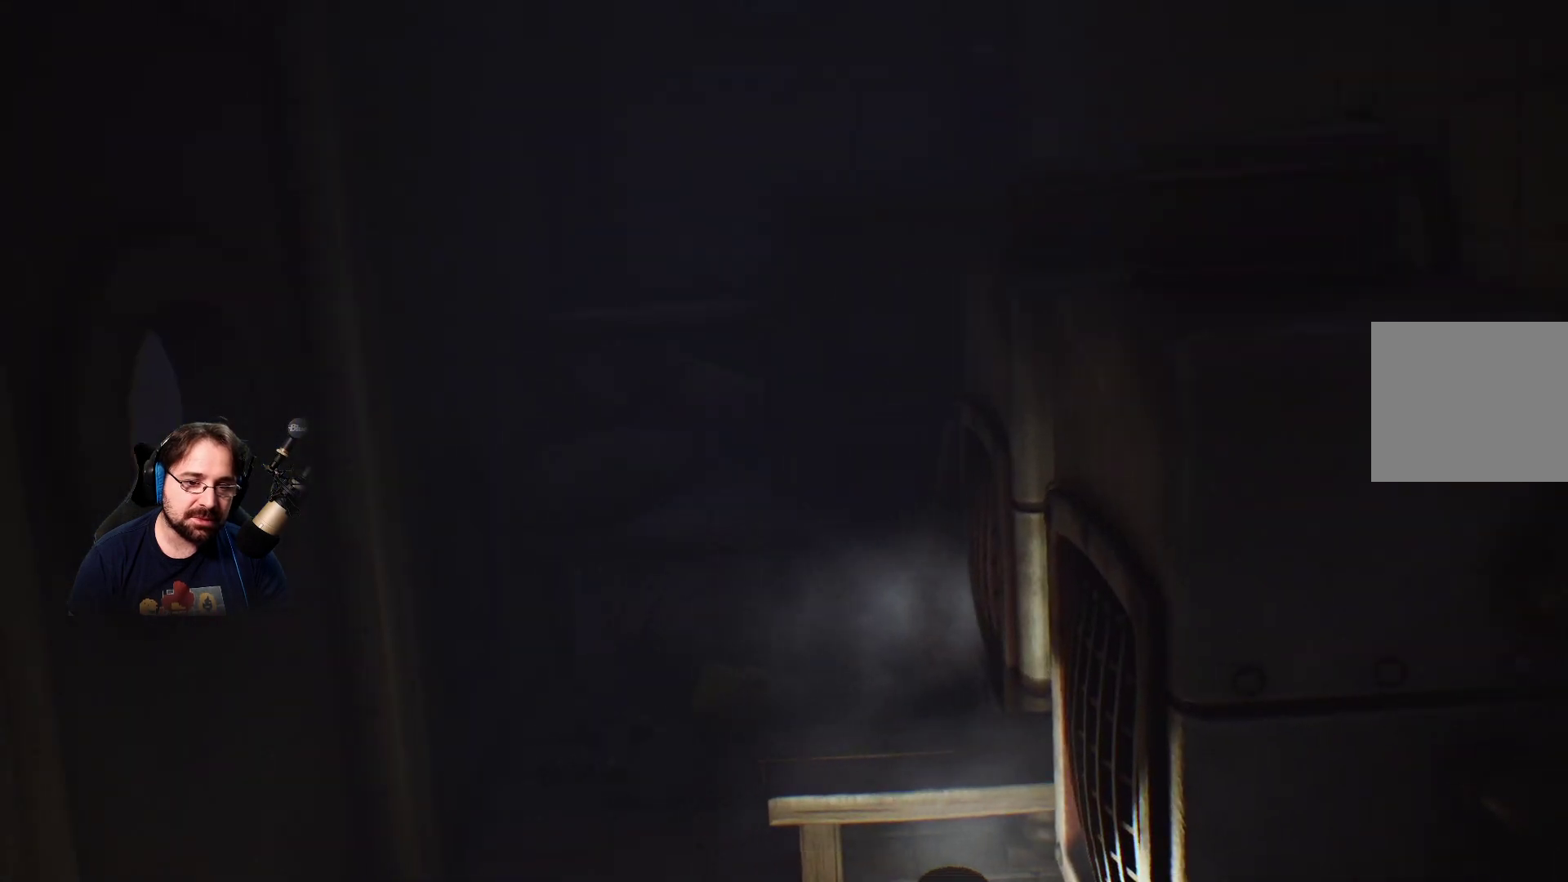
{"buttons": [], "left_stick": "up", "right_stick": "center", "events": [[133, "left_stick", "up"]]}
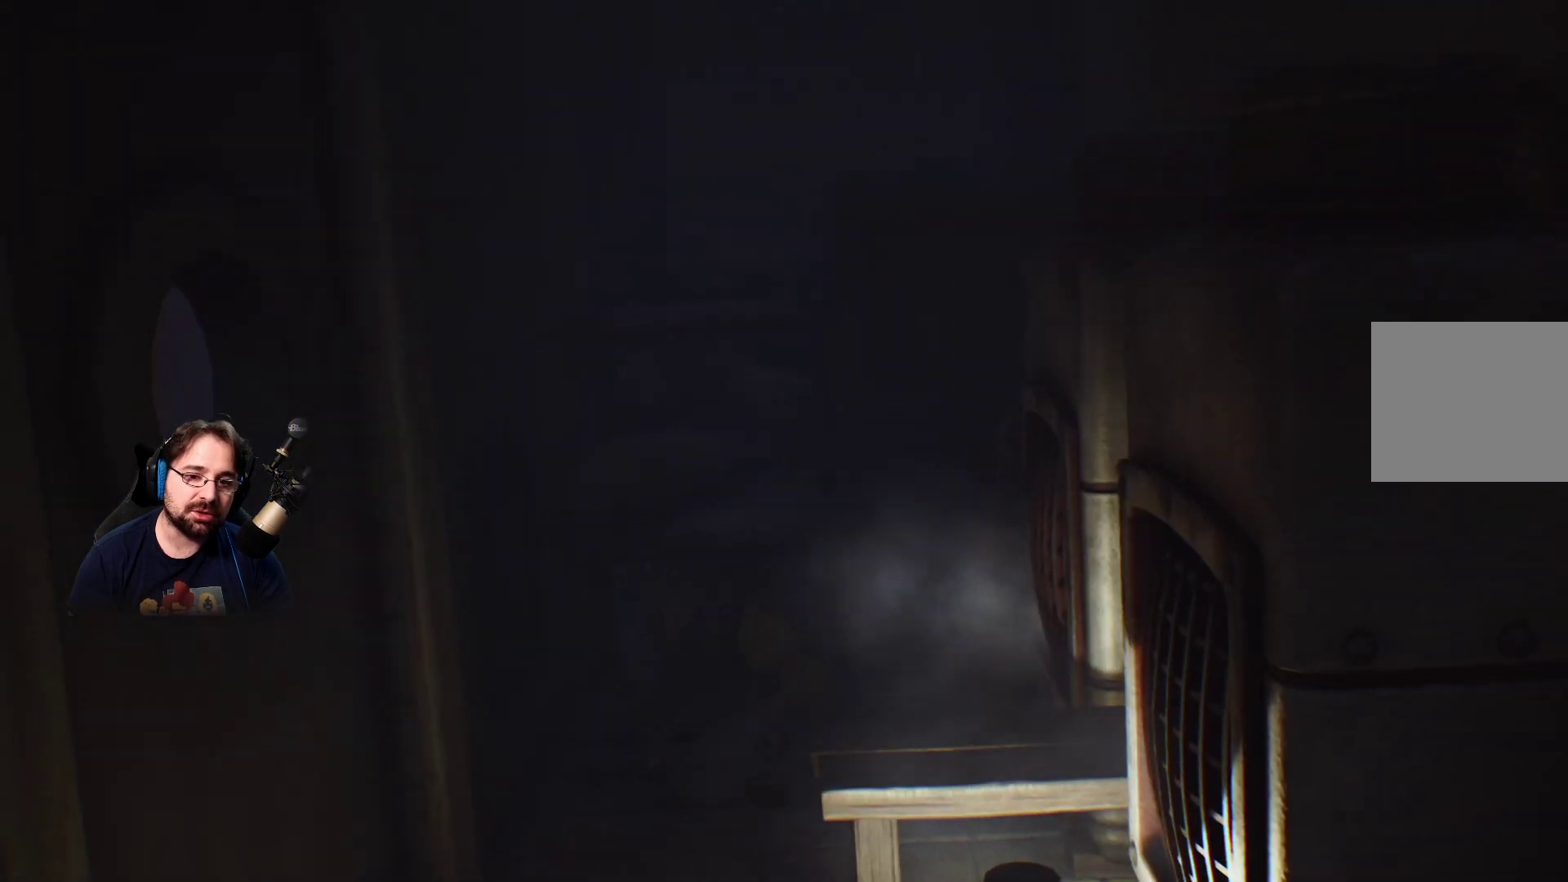
{"buttons": ["R2"], "left_stick": "up", "right_stick": "center", "events": [[467, "R2", "down"]]}
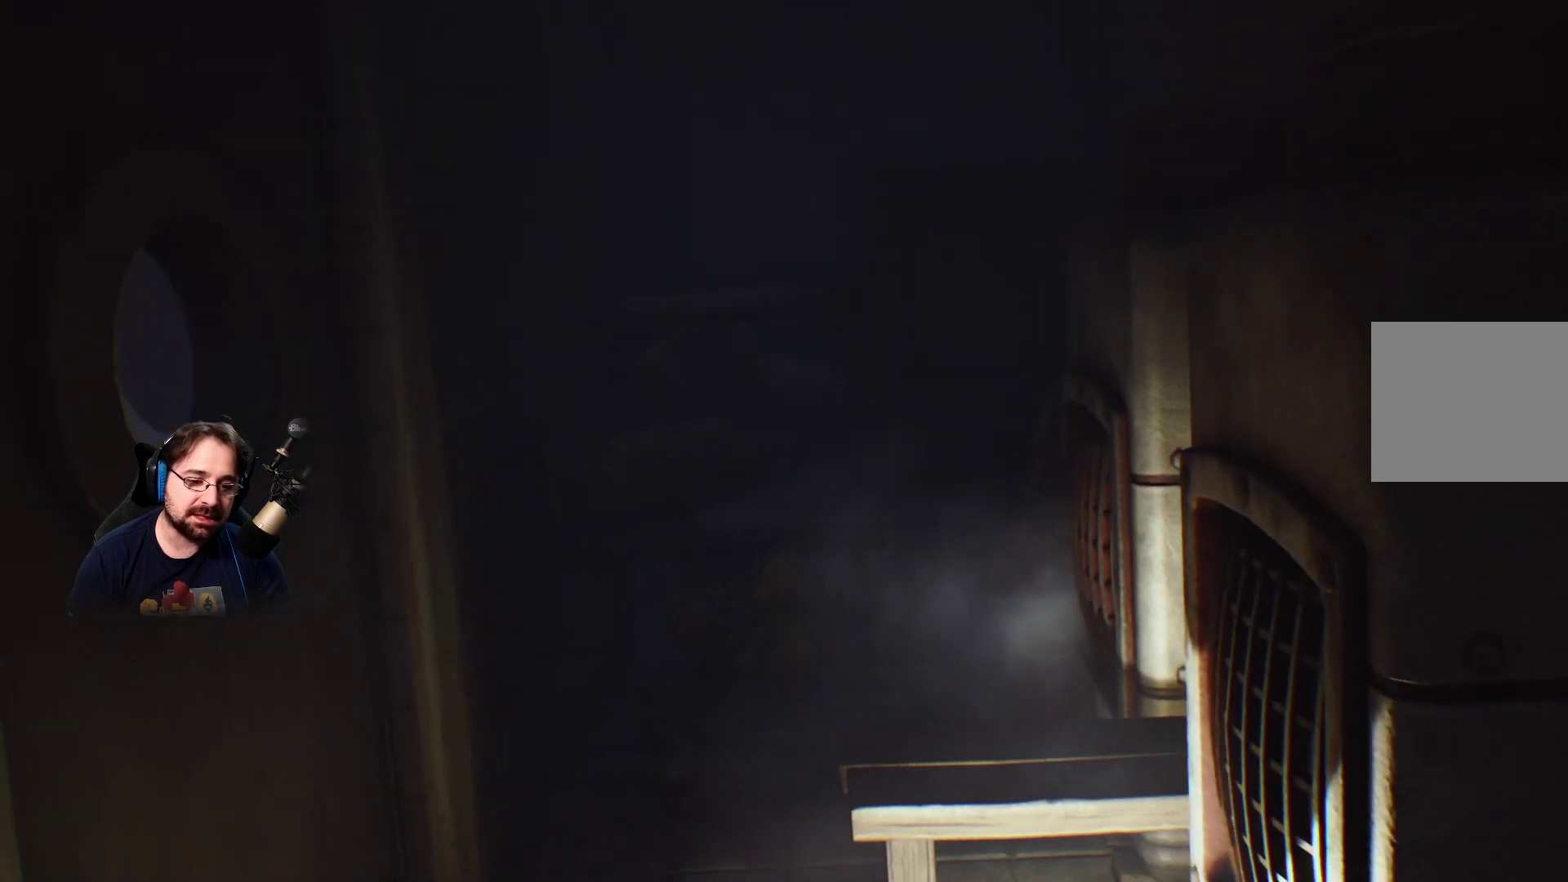
{"buttons": [], "left_stick": "up", "right_stick": "center", "events": [[167, "R2", "up"], [200, "CROSS", "down"], [333, "CROSS", "up"]]}
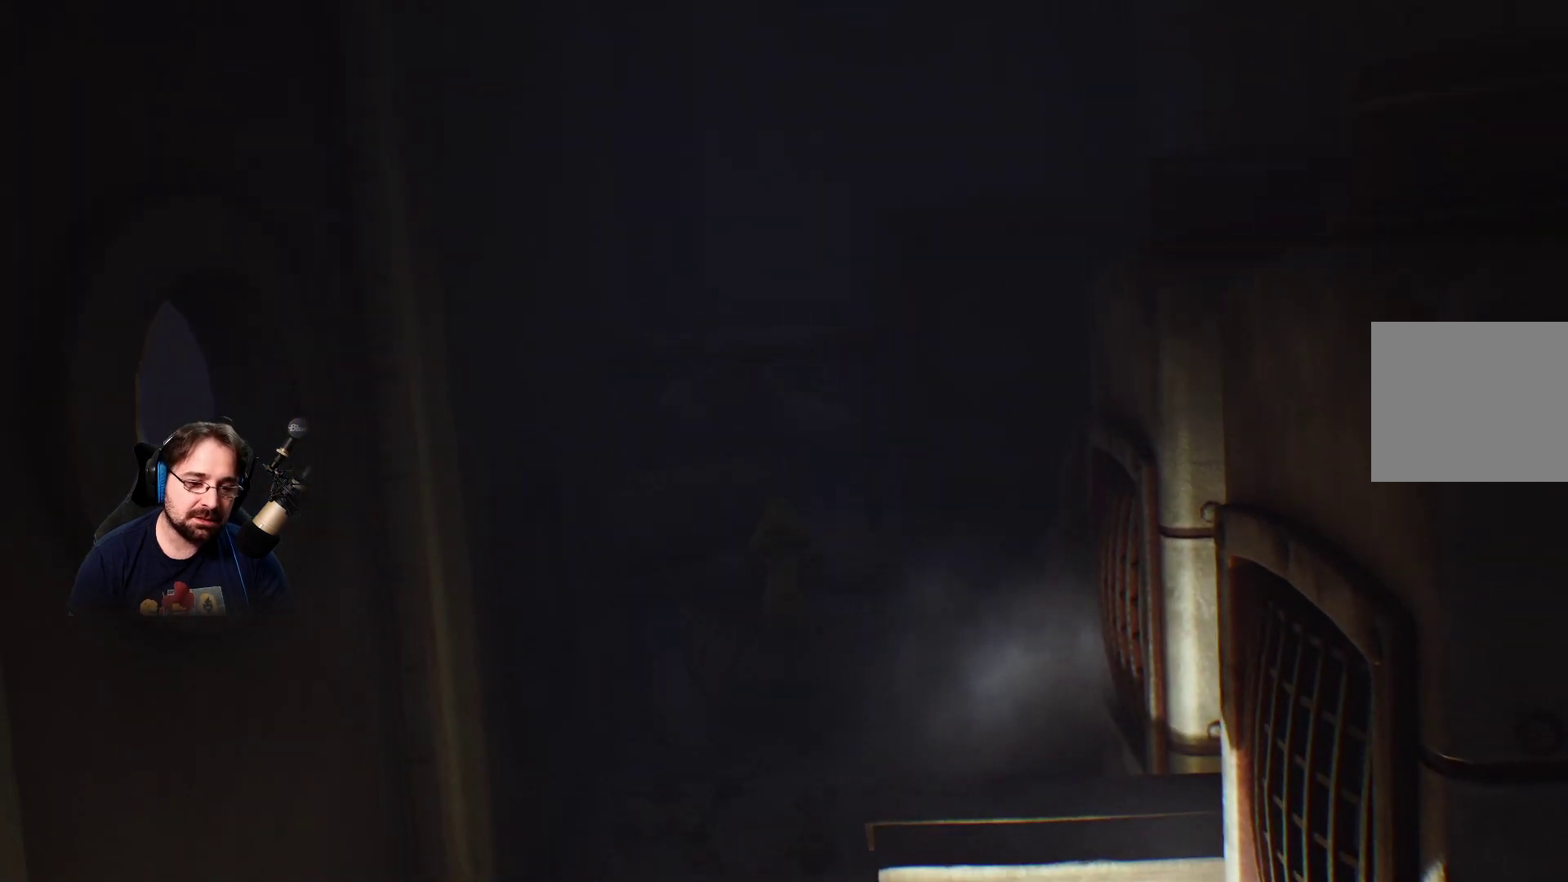
{"buttons": [], "left_stick": "up", "right_stick": "center", "events": []}
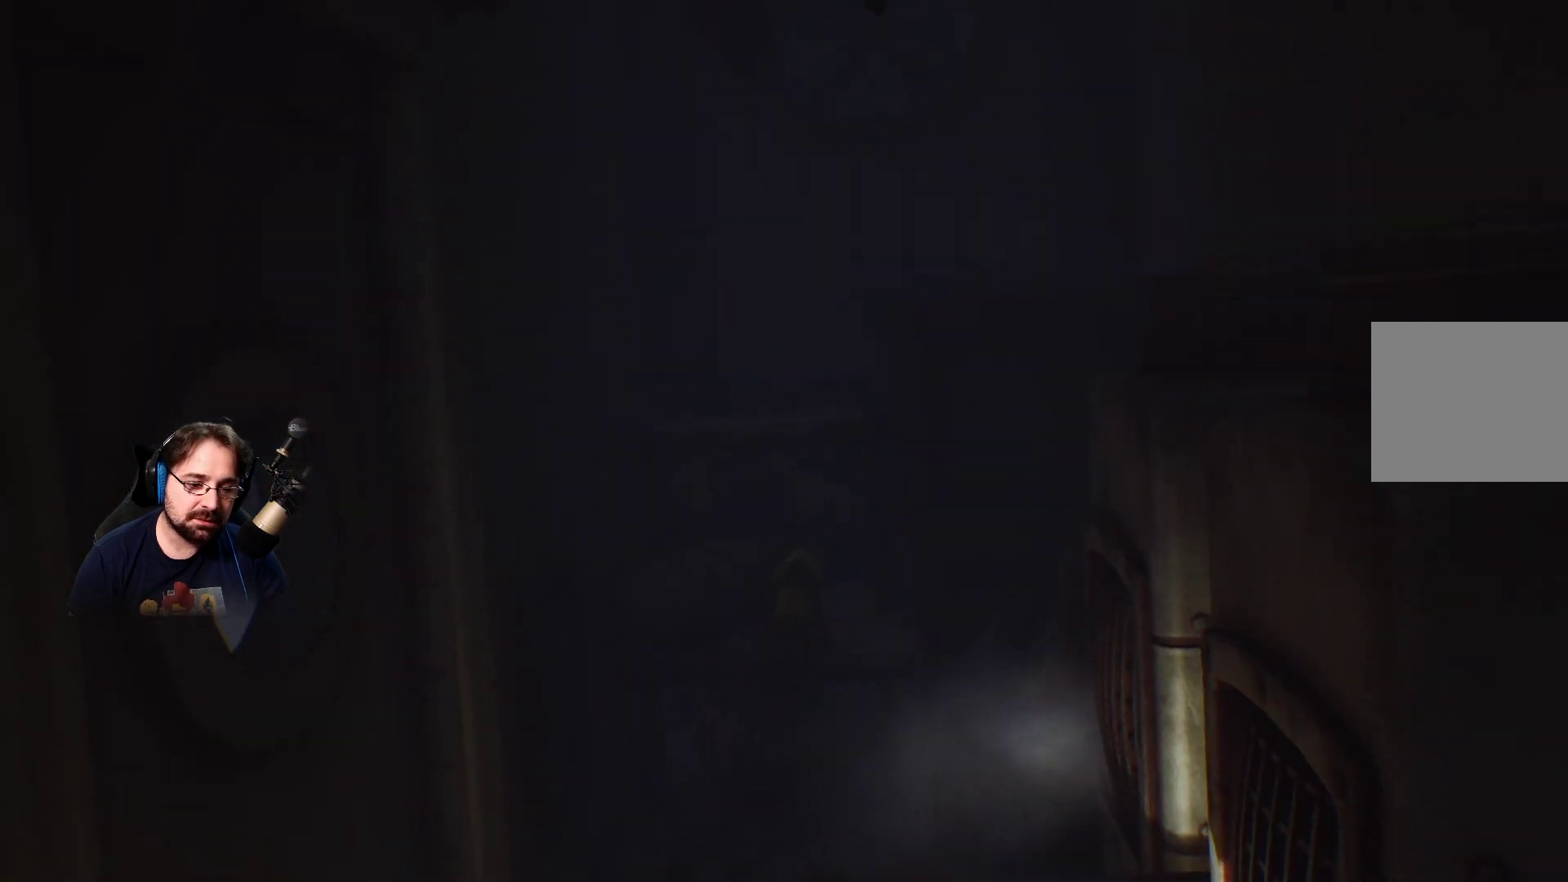
{"buttons": ["CROSS"], "left_stick": "up", "right_stick": "center", "events": [[233, "CROSS", "down"], [367, "CROSS", "up"], [433, "CROSS", "down"]]}